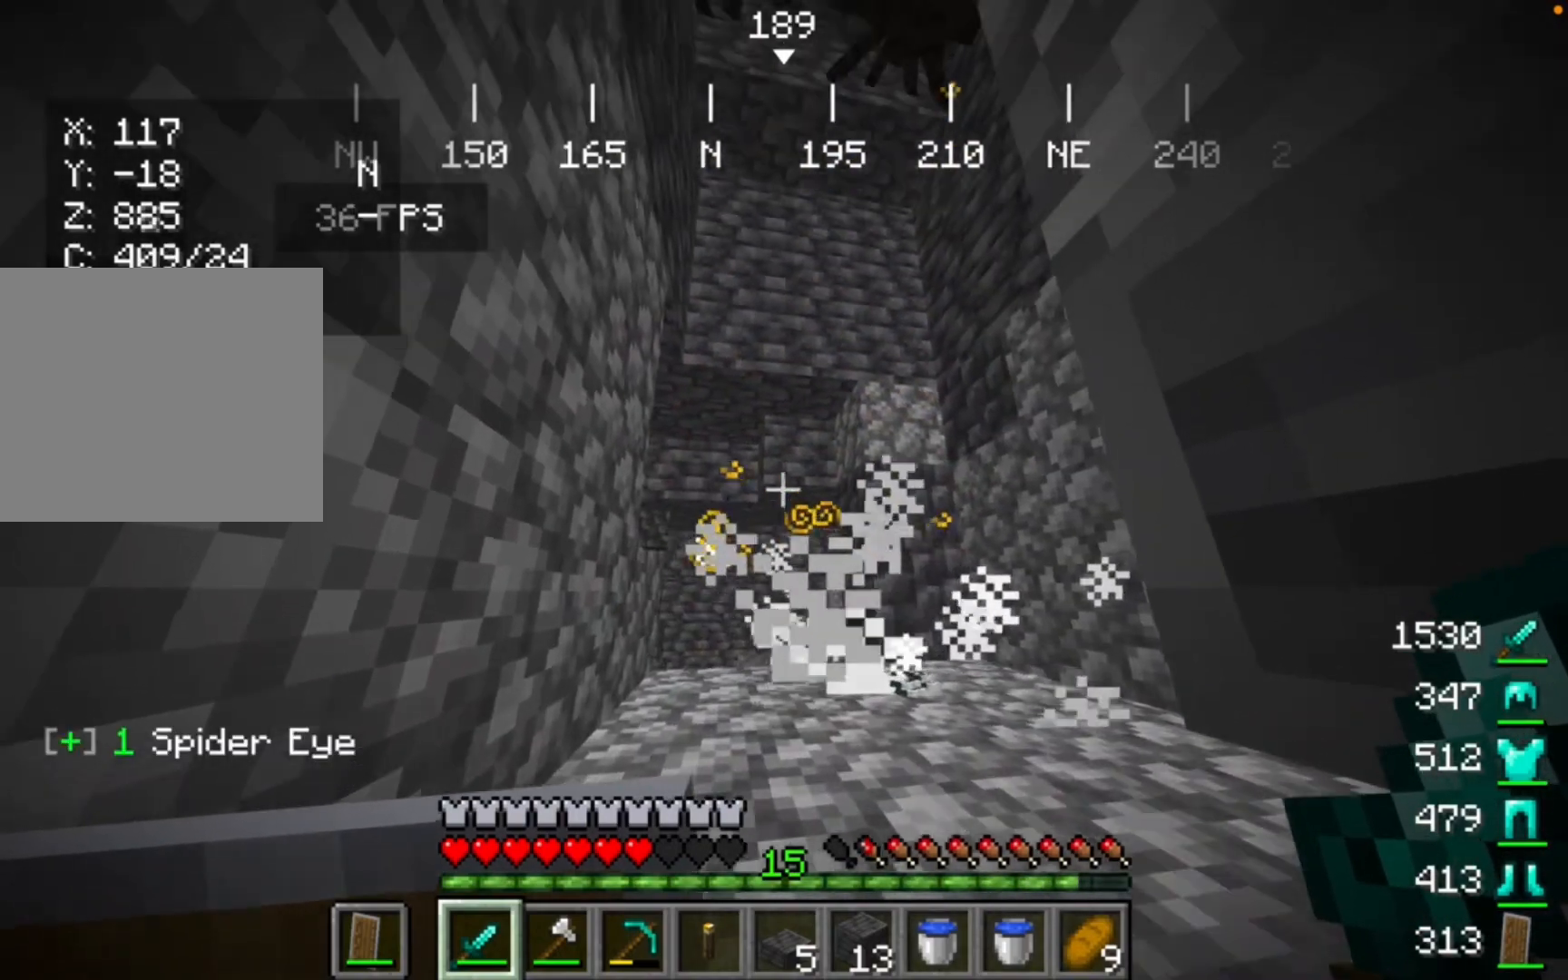
Gameplay with keyboard and mouse; each line is a JSON object with the keys and mouse buttons held at the frame after it. "events" lists presses ("down") and releases ("up") of "mouse_left" and "mouse_right" between this image and that frame as [ms after this image, input, new state], when the widget could be followed in between. "mouse_left", "mouse_right" = the "left", "right" buttons of the "mouse" list. No other keys are recorded. Fast repeated clicks can show as one long hold. Mouse movement is not recorded.
{"keys": [], "mouse": ["right"], "events": [[500, "mouse_right", "down"]]}
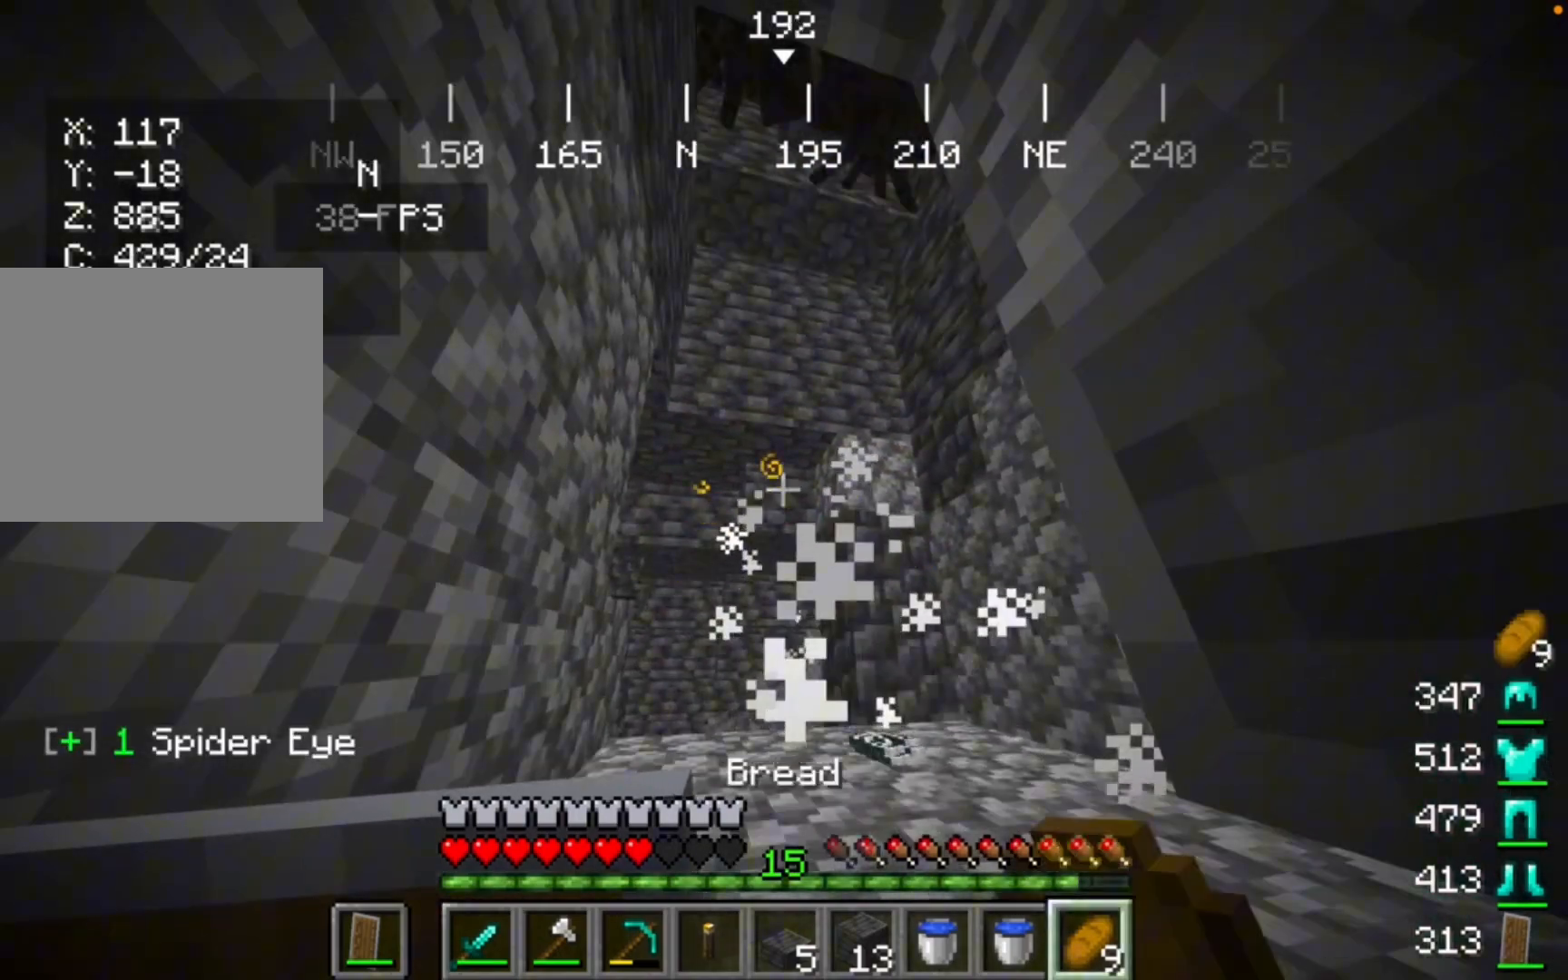
{"keys": [], "mouse": ["right"], "events": []}
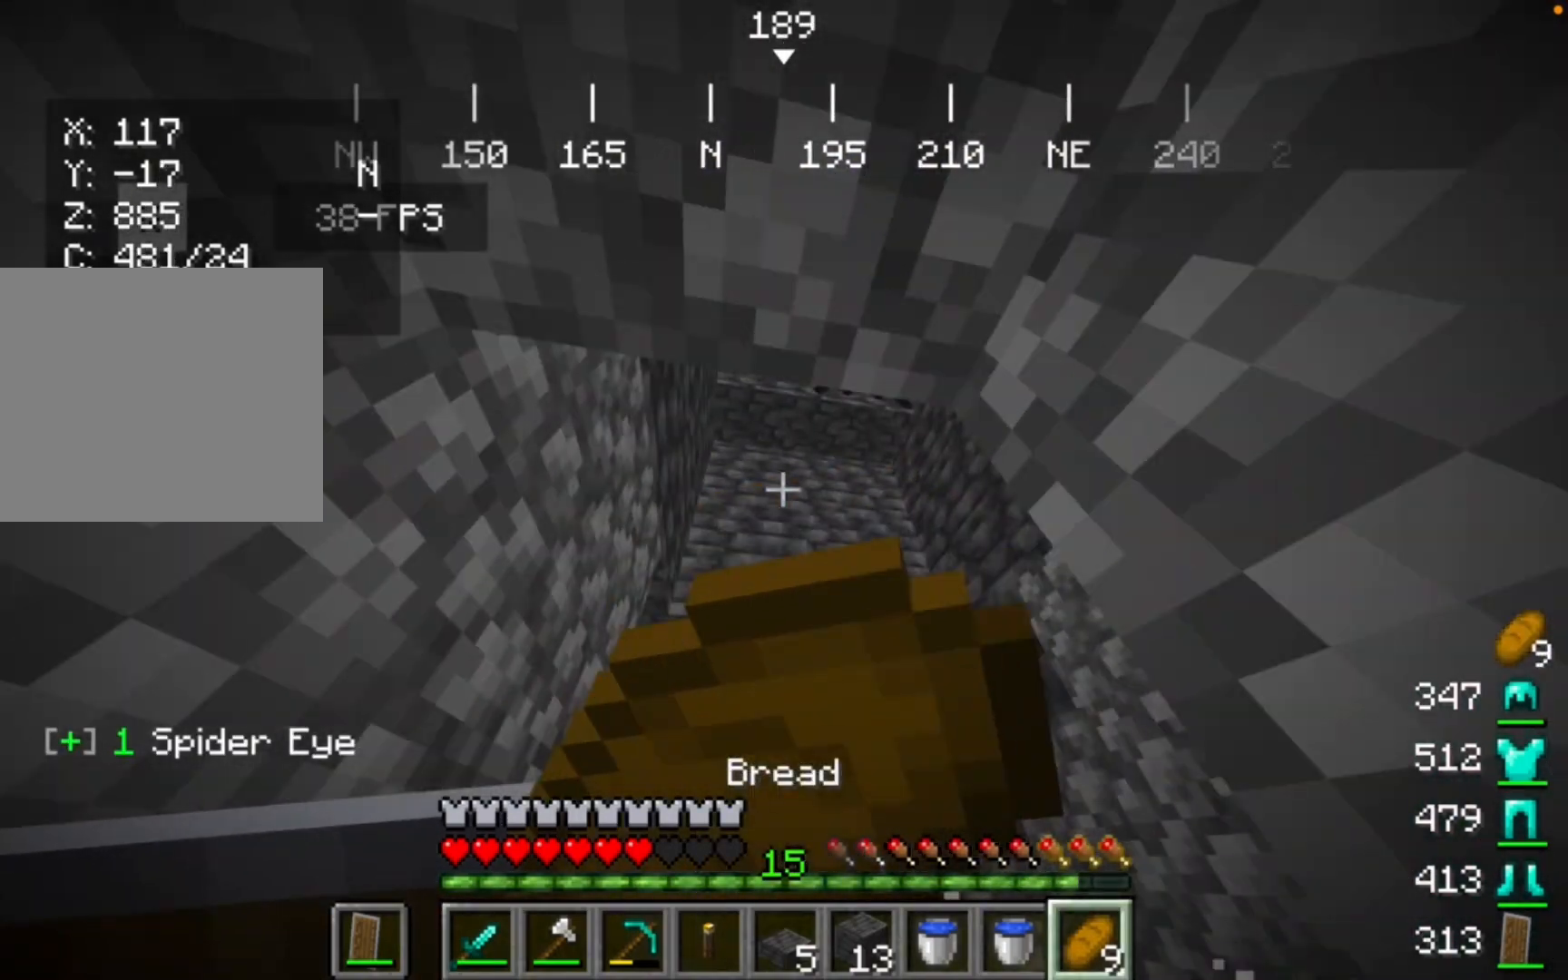
{"keys": [], "mouse": ["right"], "events": []}
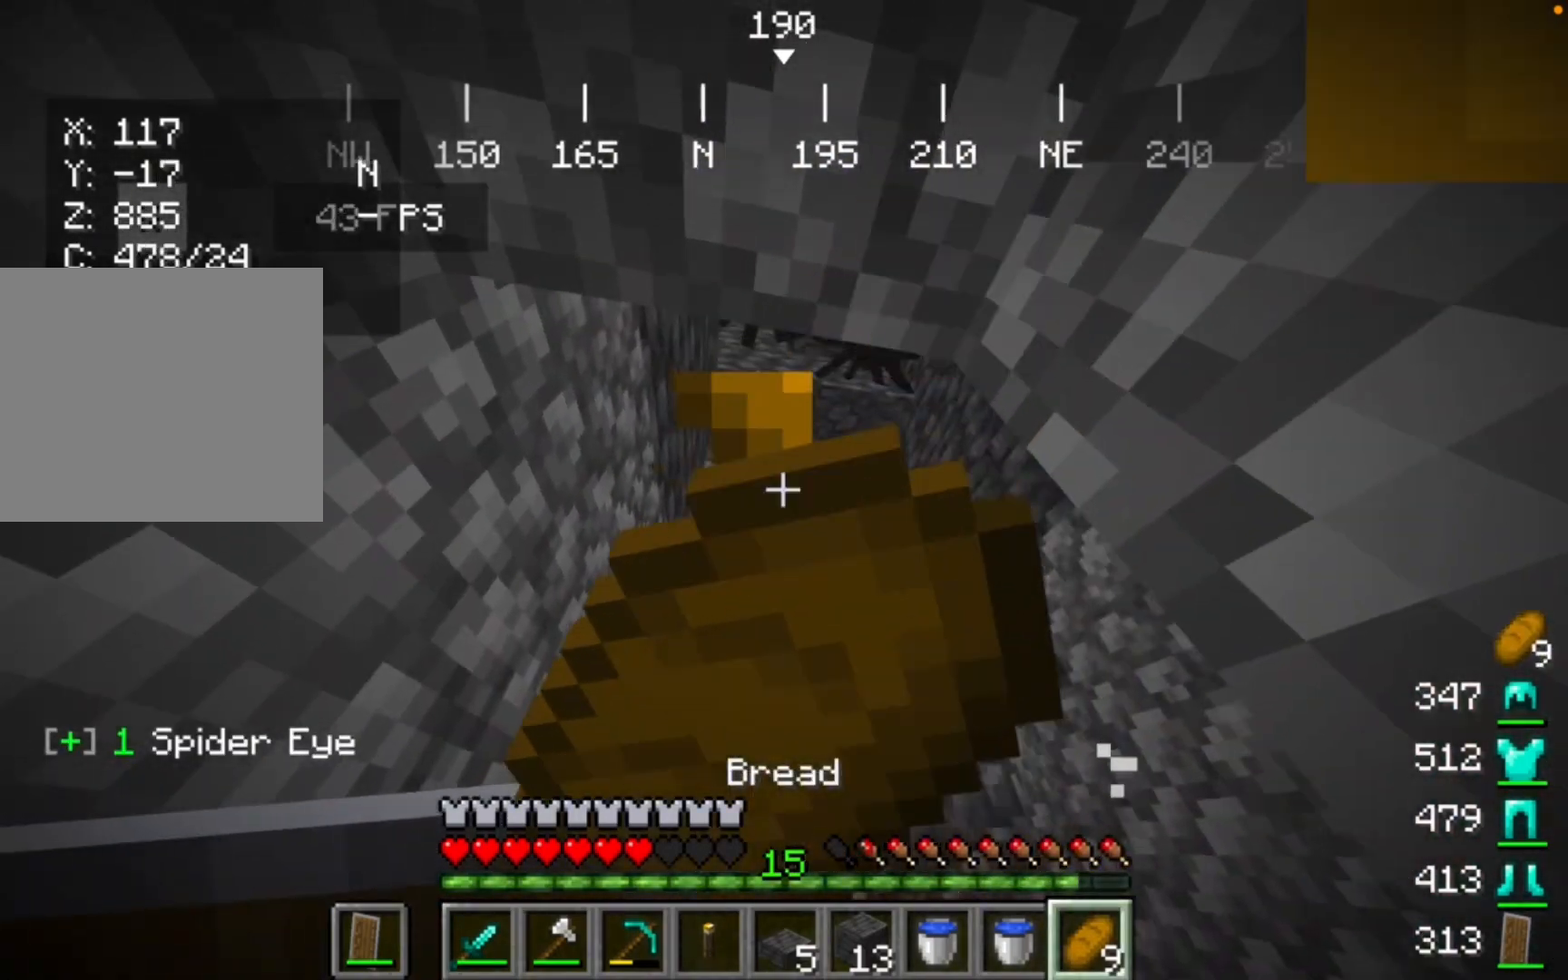
{"keys": [], "mouse": ["right"], "events": []}
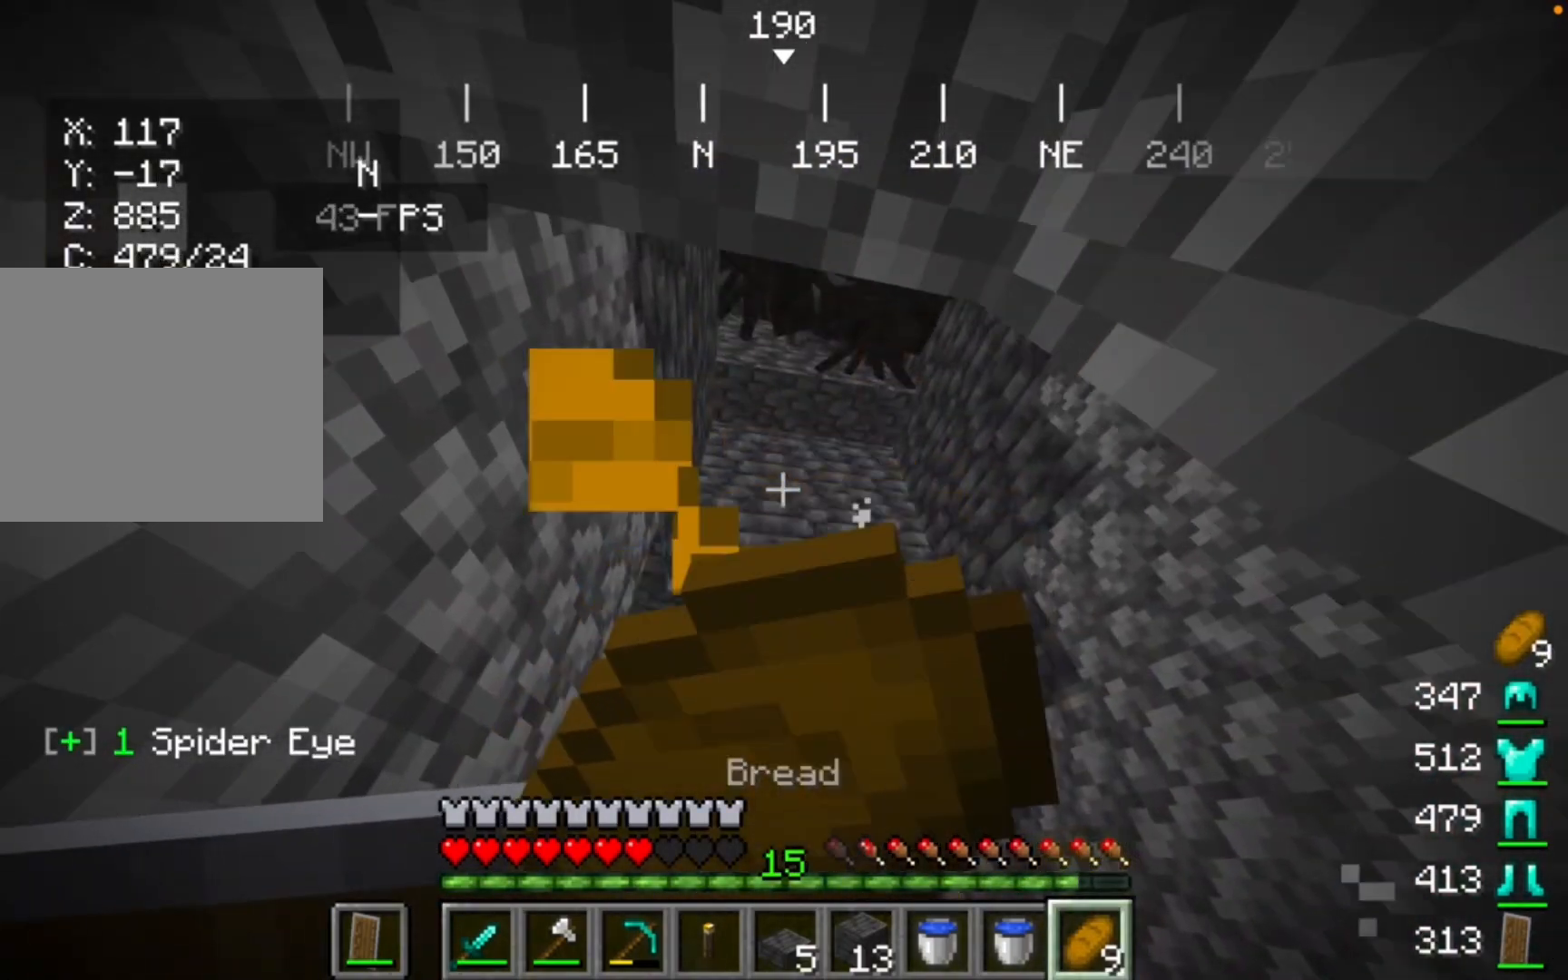
{"keys": [], "mouse": ["right"], "events": []}
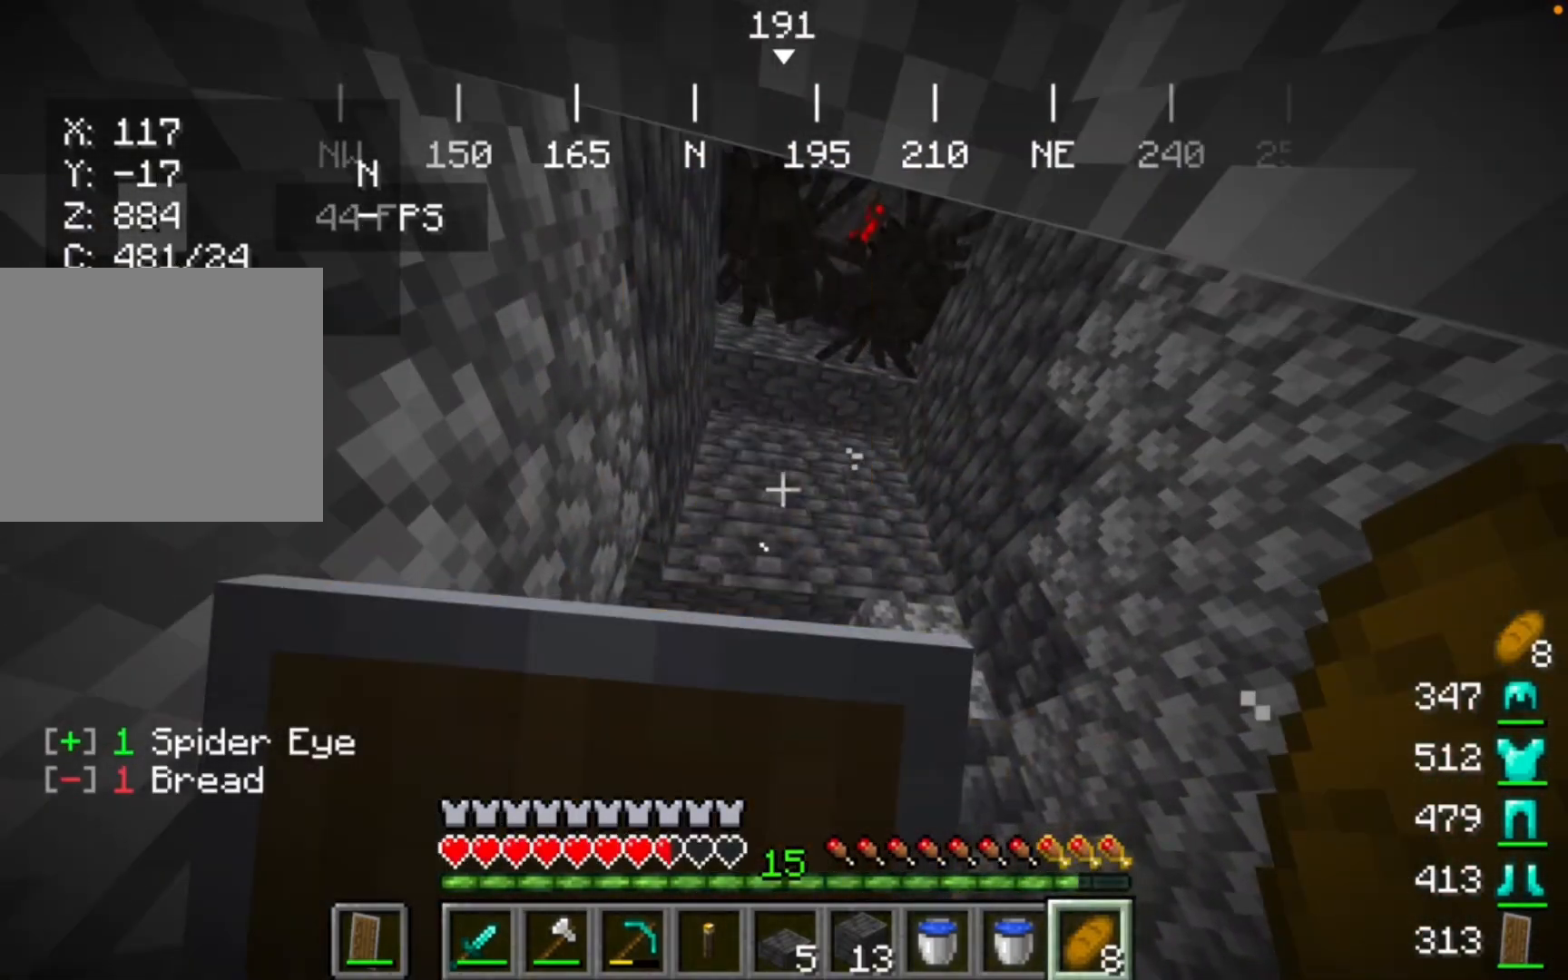
{"keys": [], "mouse": [], "events": [[133, "mouse_right", "up"]]}
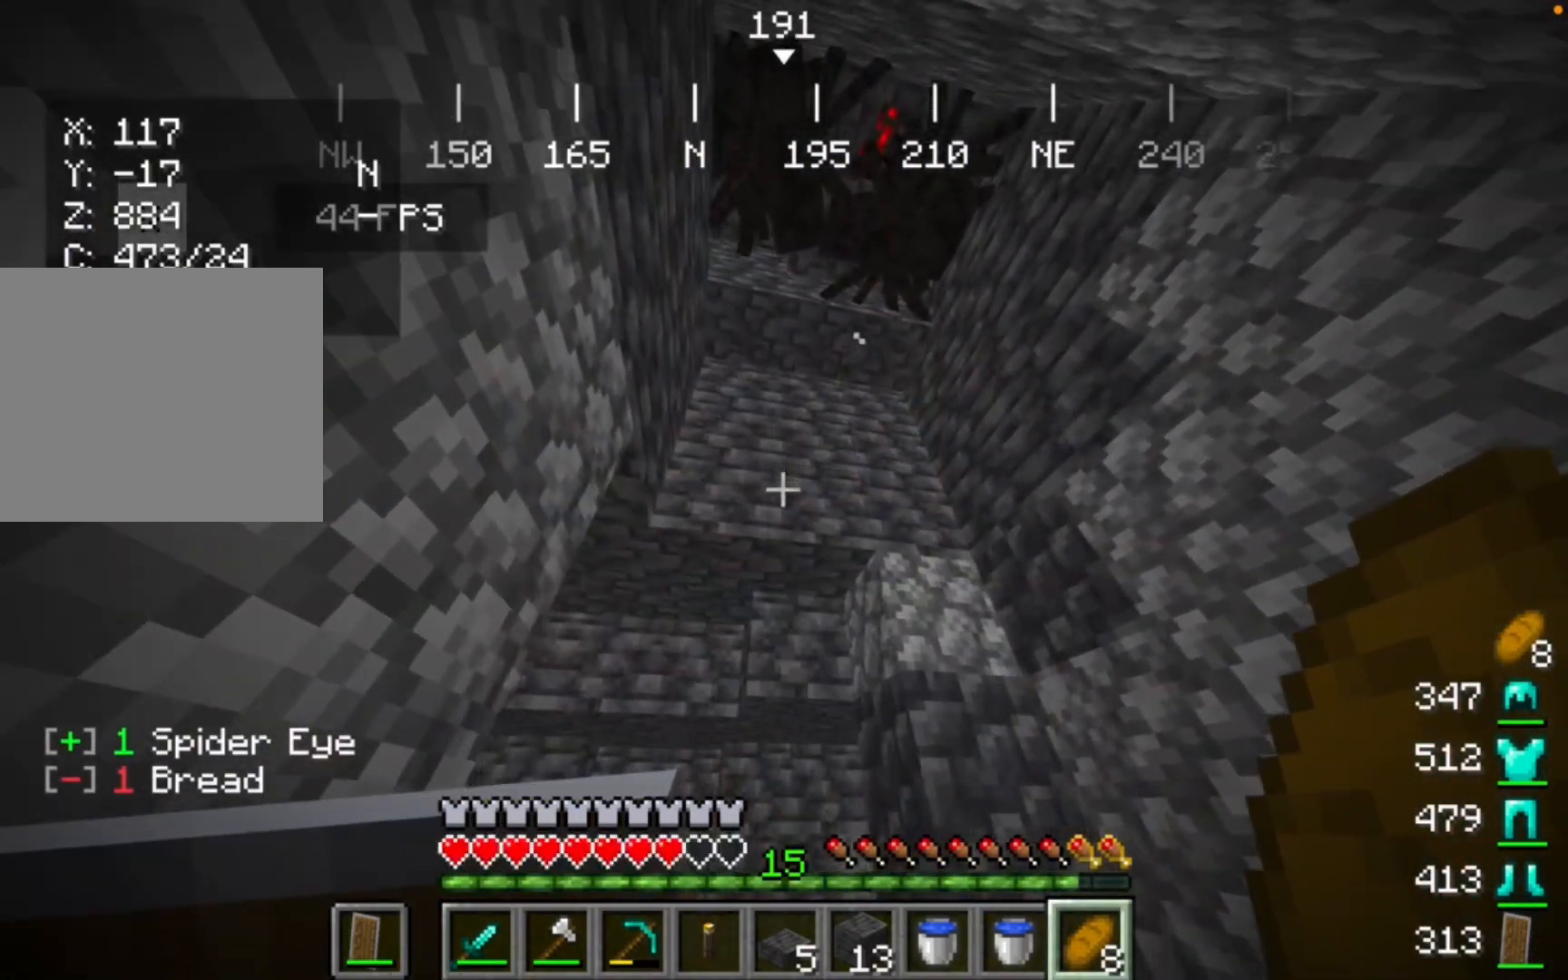
{"keys": [], "mouse": [], "events": []}
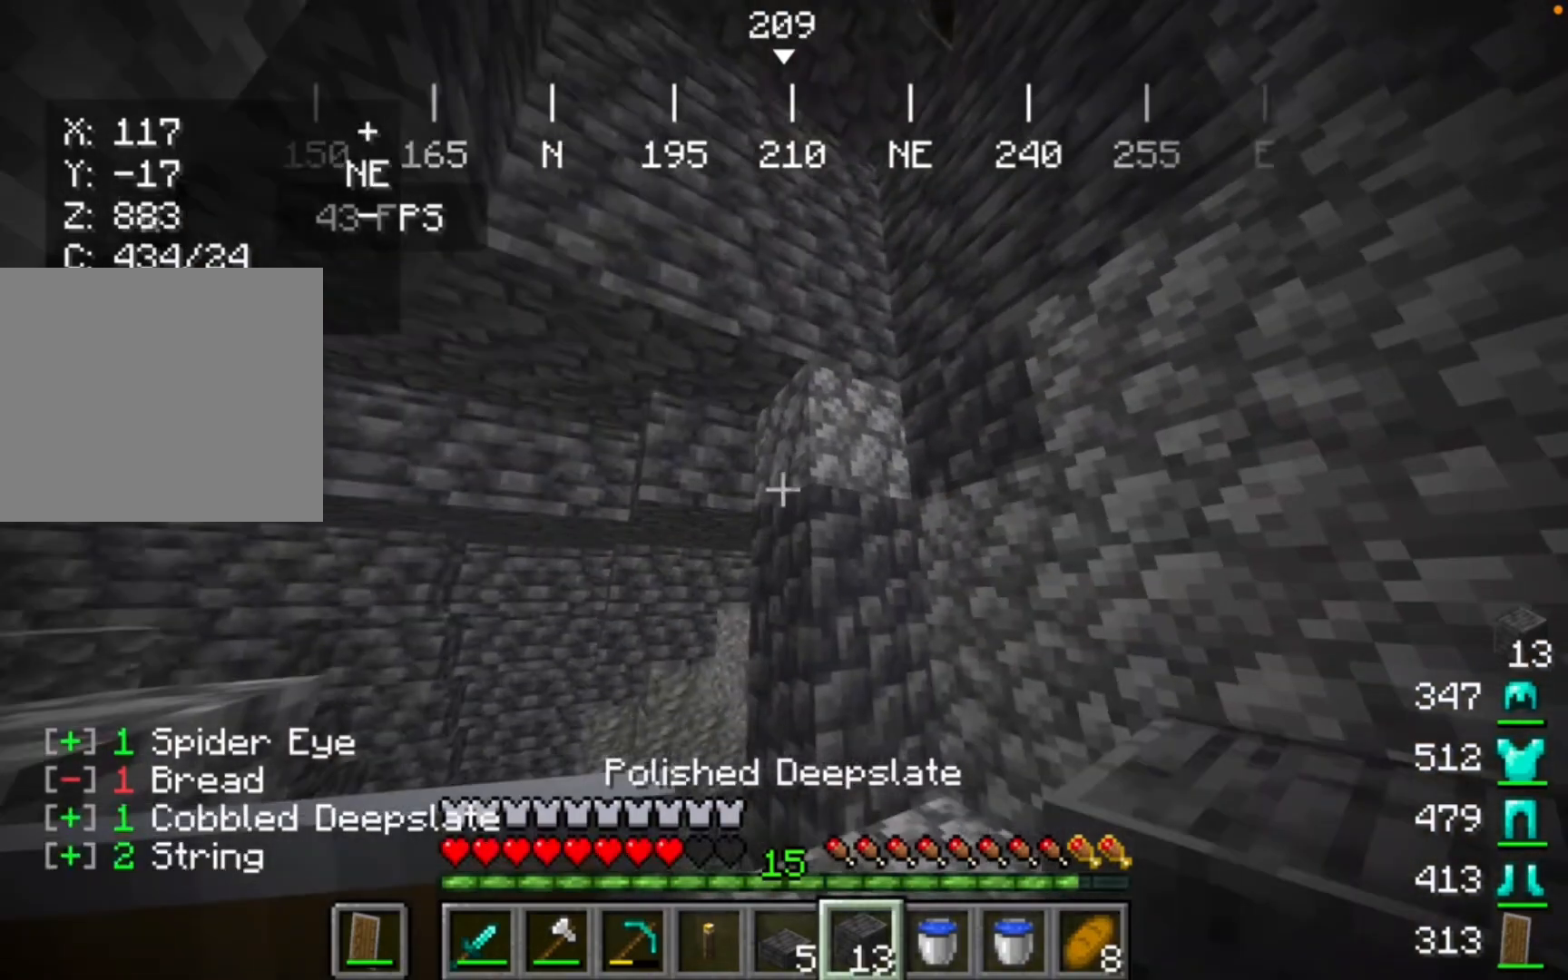
{"keys": [], "mouse": ["right"], "events": [[367, "mouse_right", "down"]]}
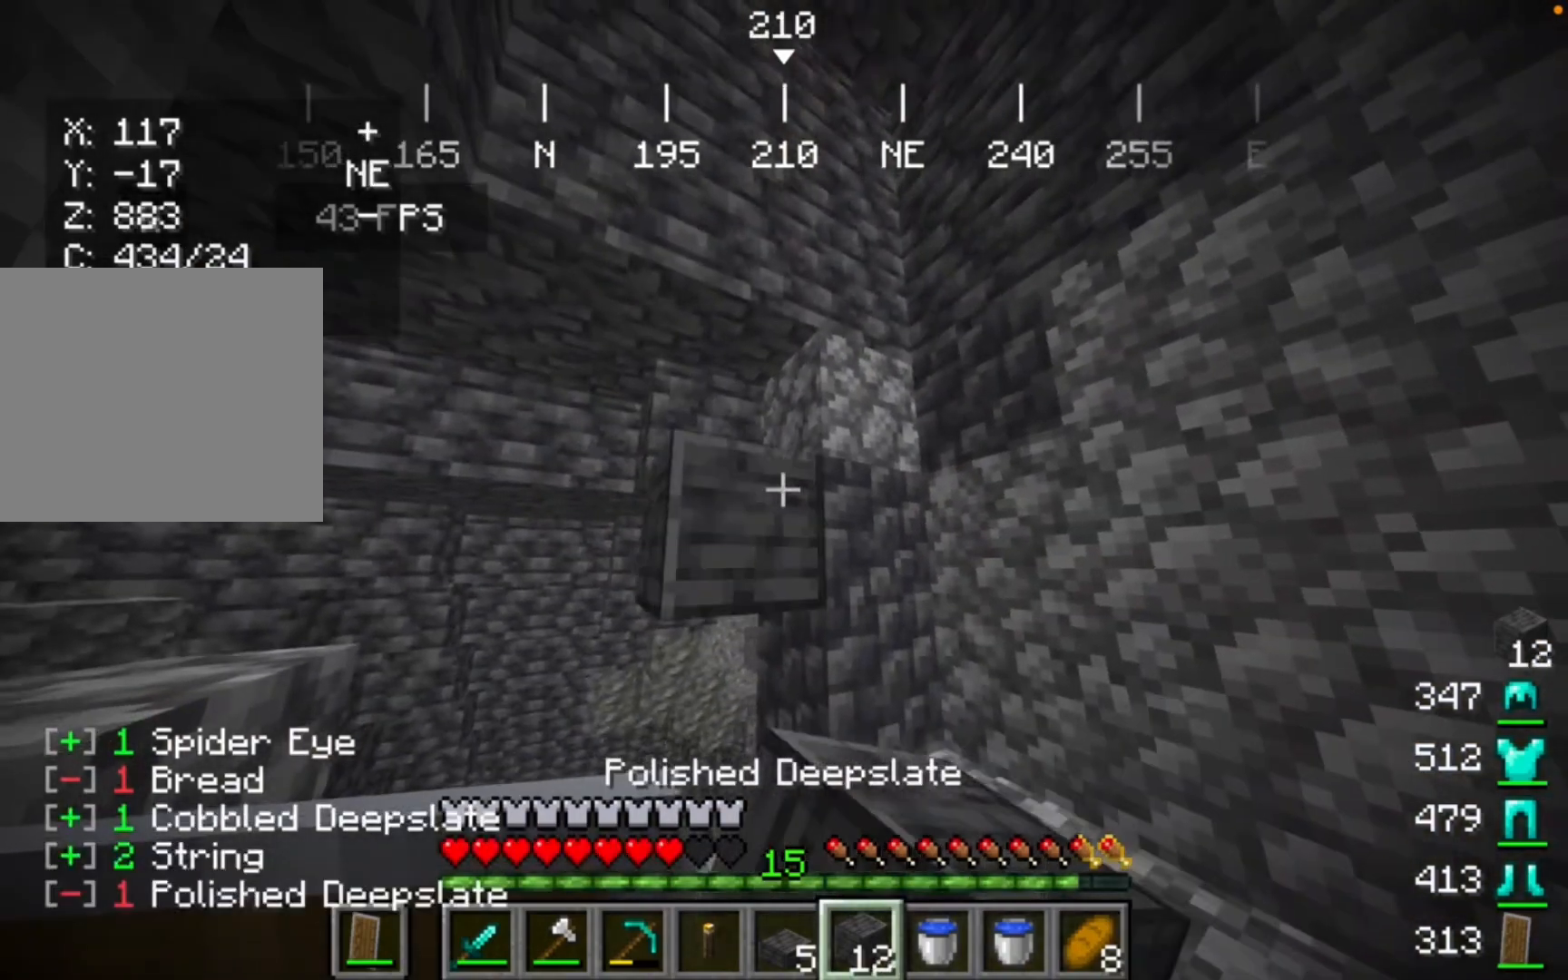
{"keys": [], "mouse": ["right"], "events": [[100, "mouse_right", "up"], [400, "mouse_right", "down"]]}
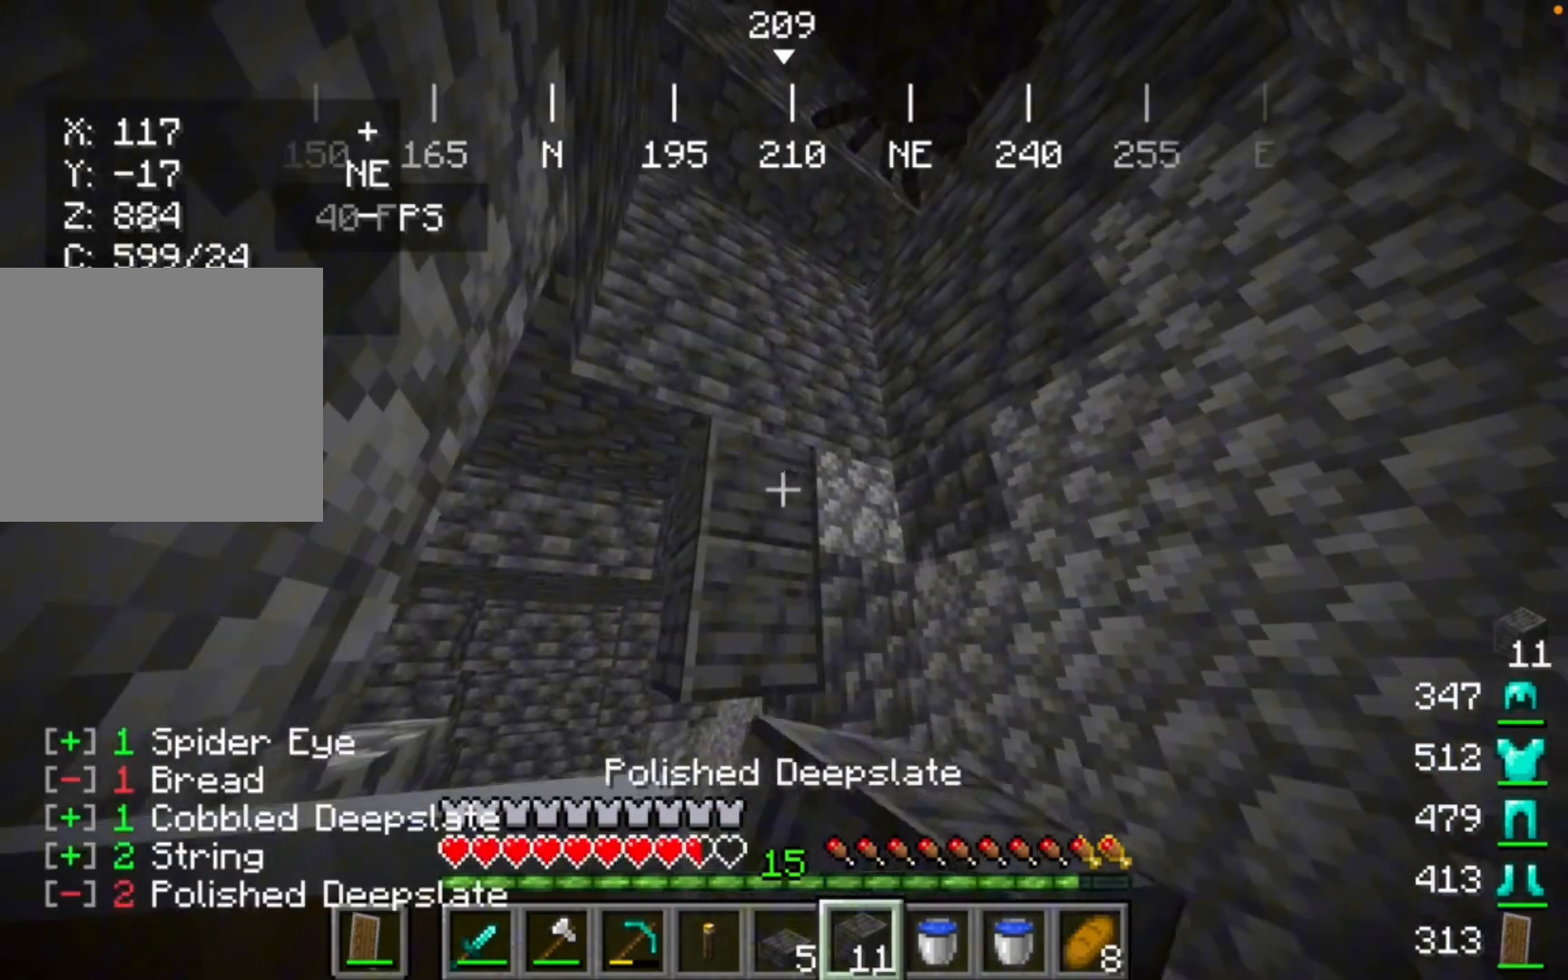
{"keys": [], "mouse": [], "events": [[67, "mouse_right", "up"]]}
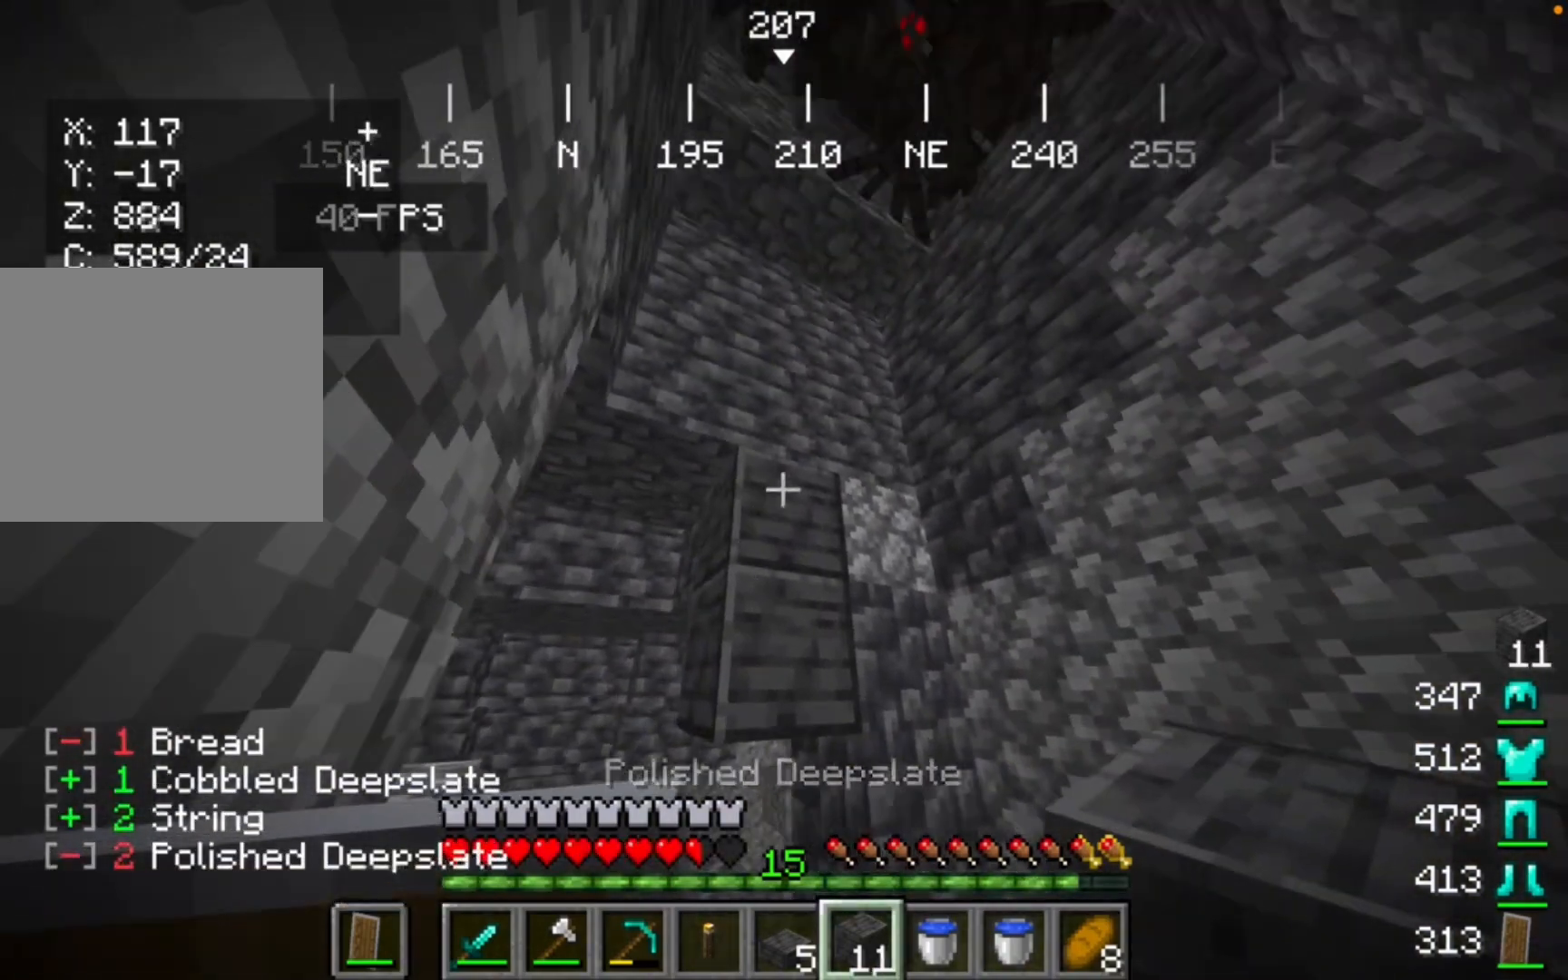
{"keys": [], "mouse": [], "events": []}
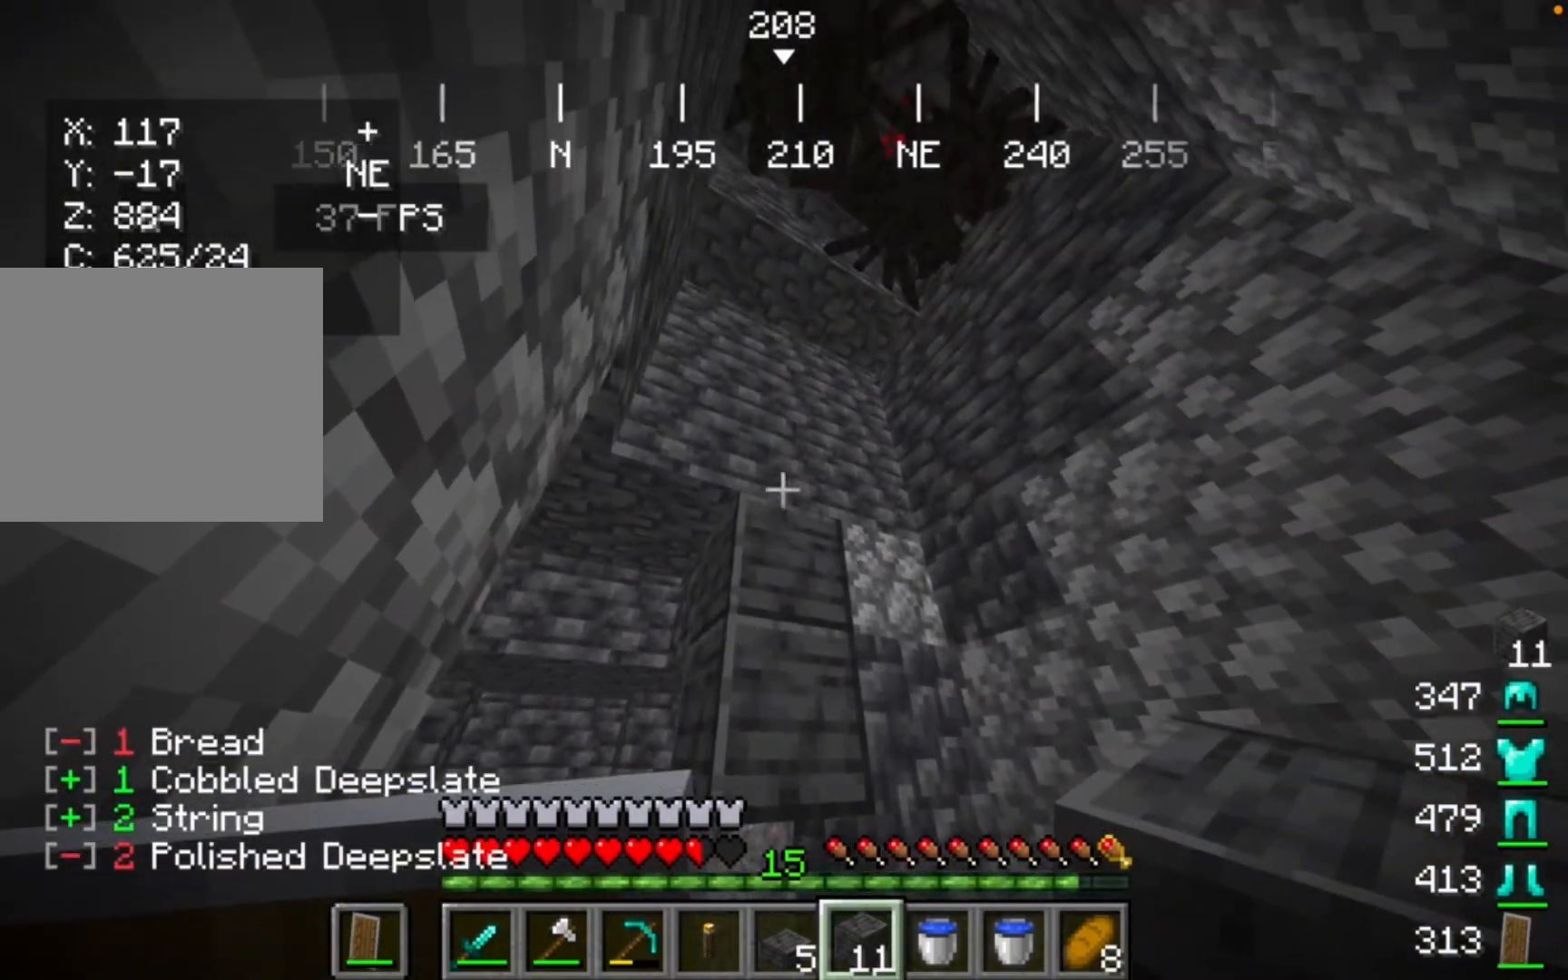
{"keys": [], "mouse": [], "events": []}
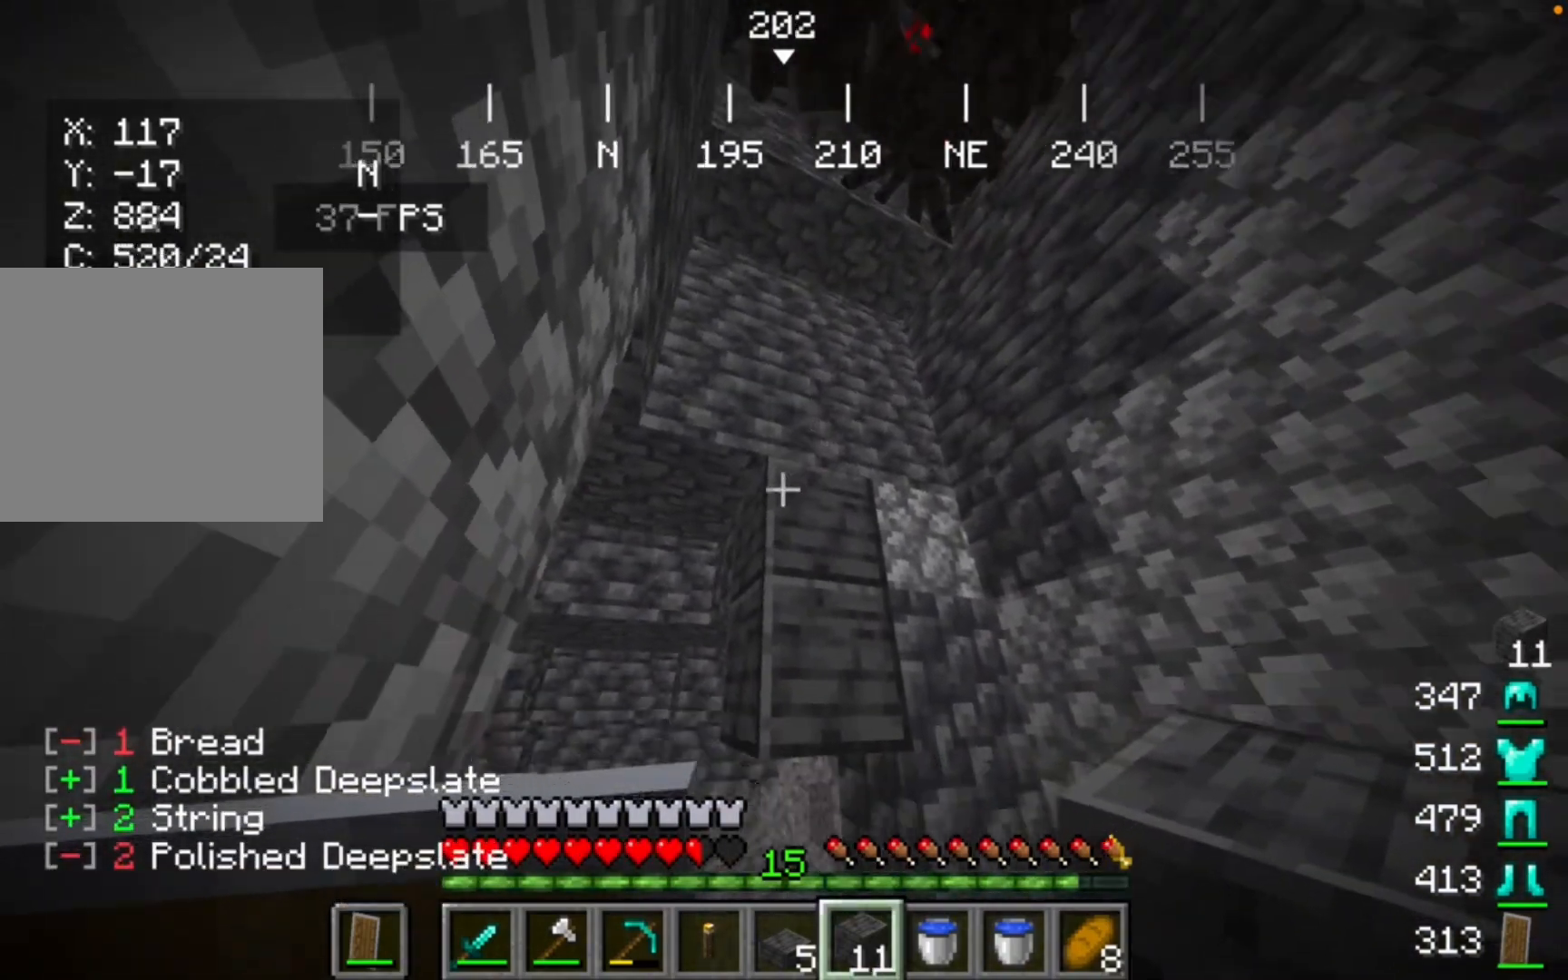
{"keys": [], "mouse": ["right"], "events": [[467, "mouse_right", "down"]]}
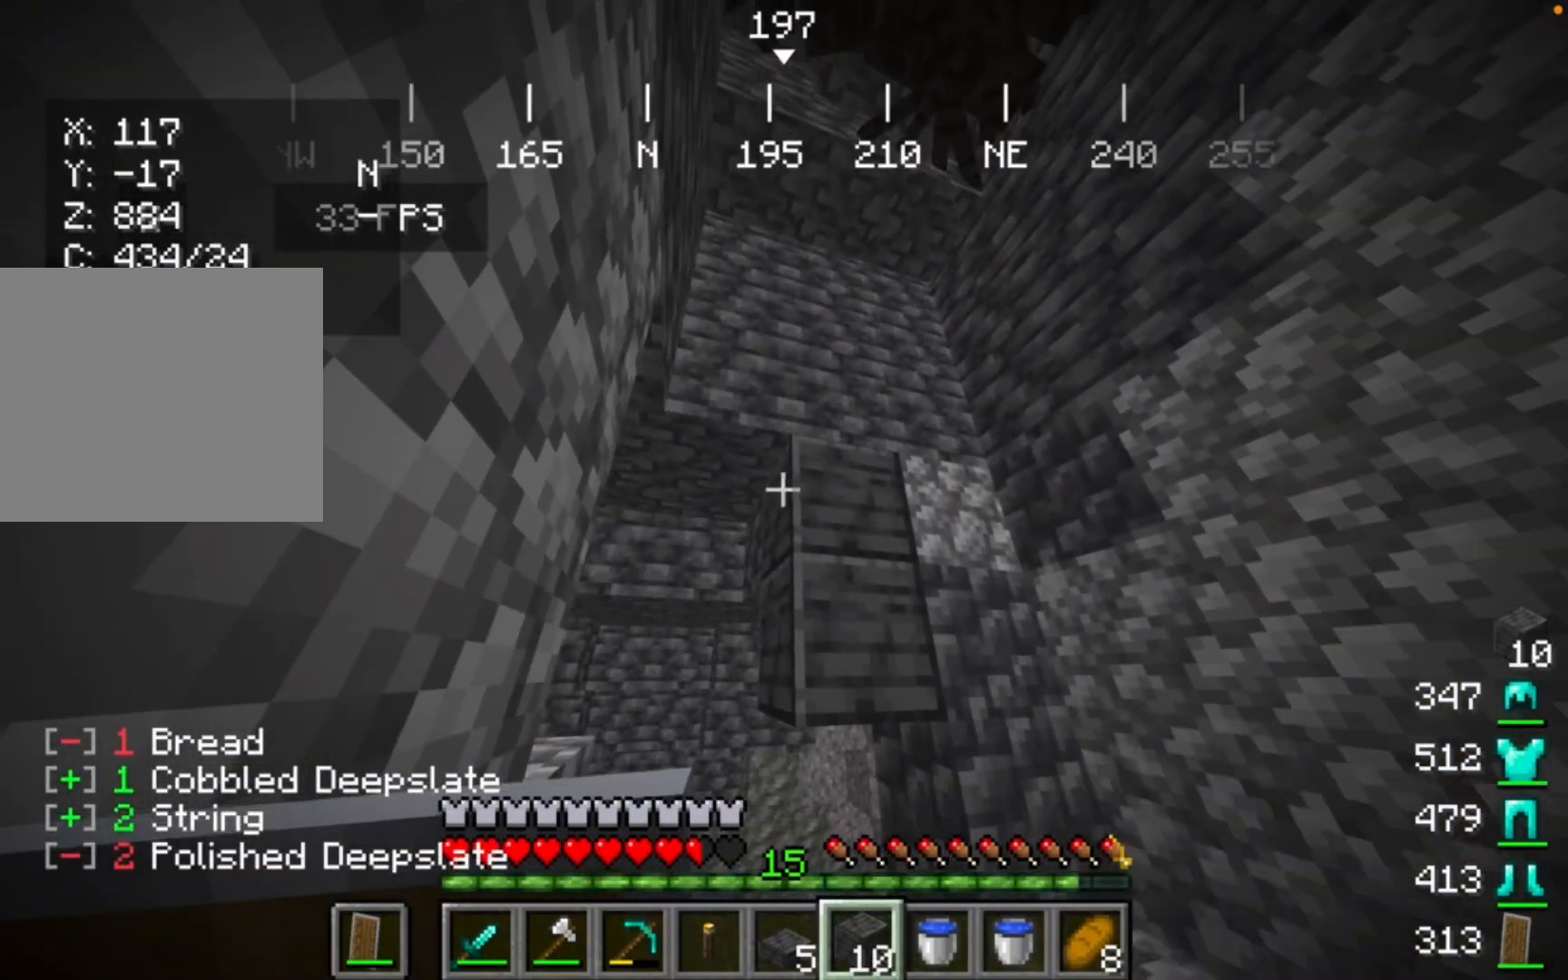
{"keys": [], "mouse": [], "events": [[167, "mouse_right", "up"]]}
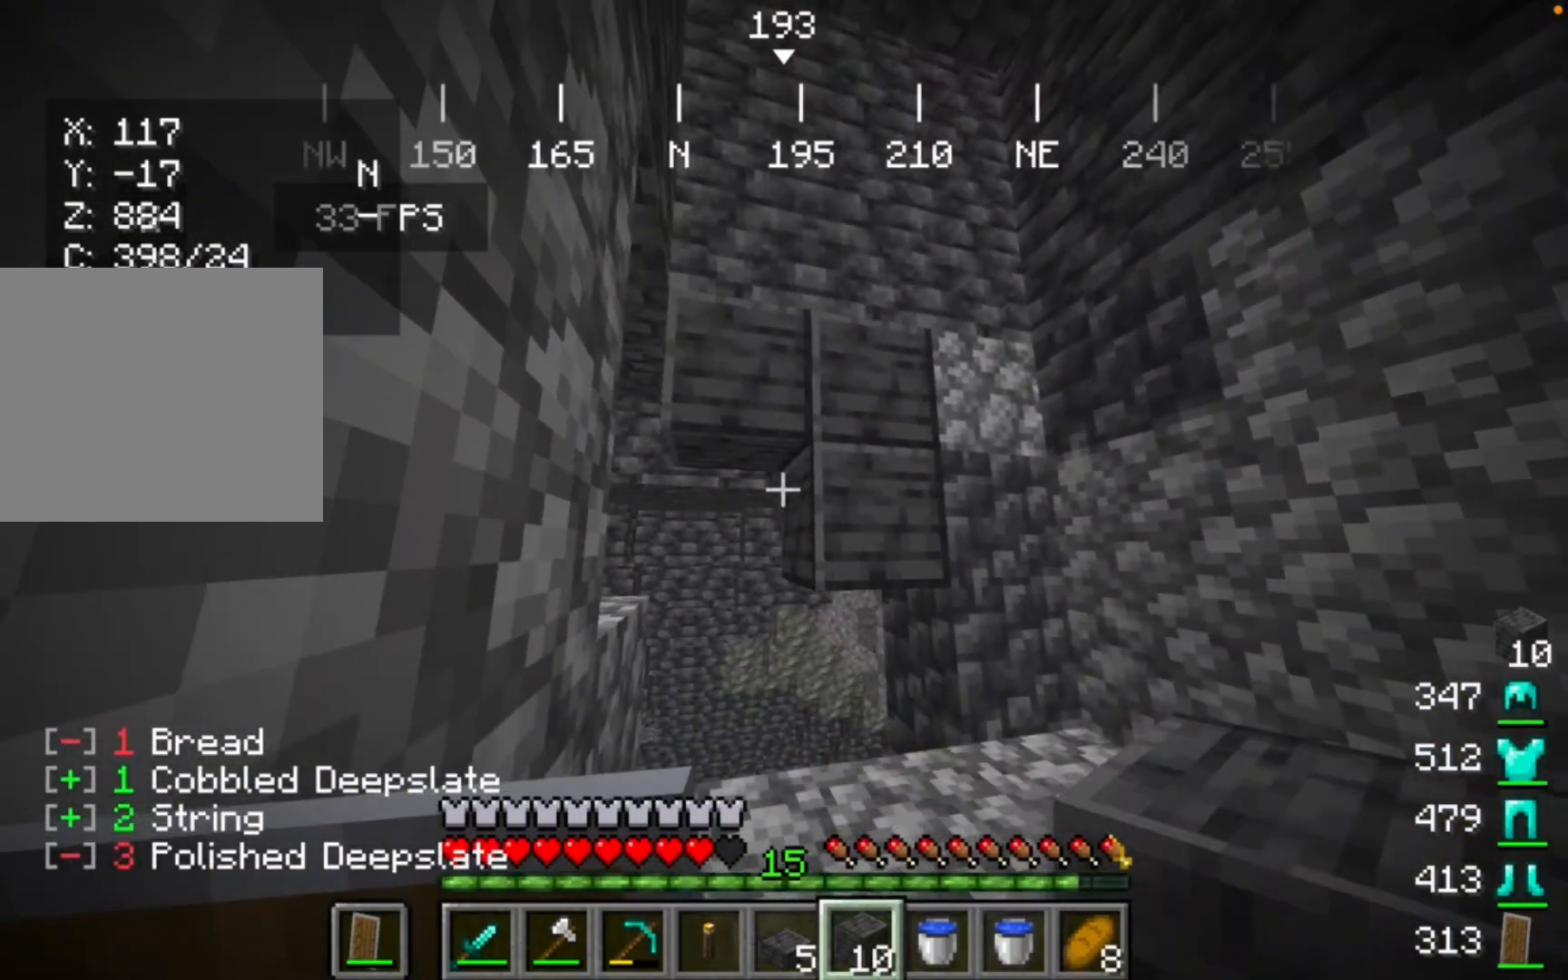
{"keys": [], "mouse": ["right"], "events": [[400, "mouse_right", "down"]]}
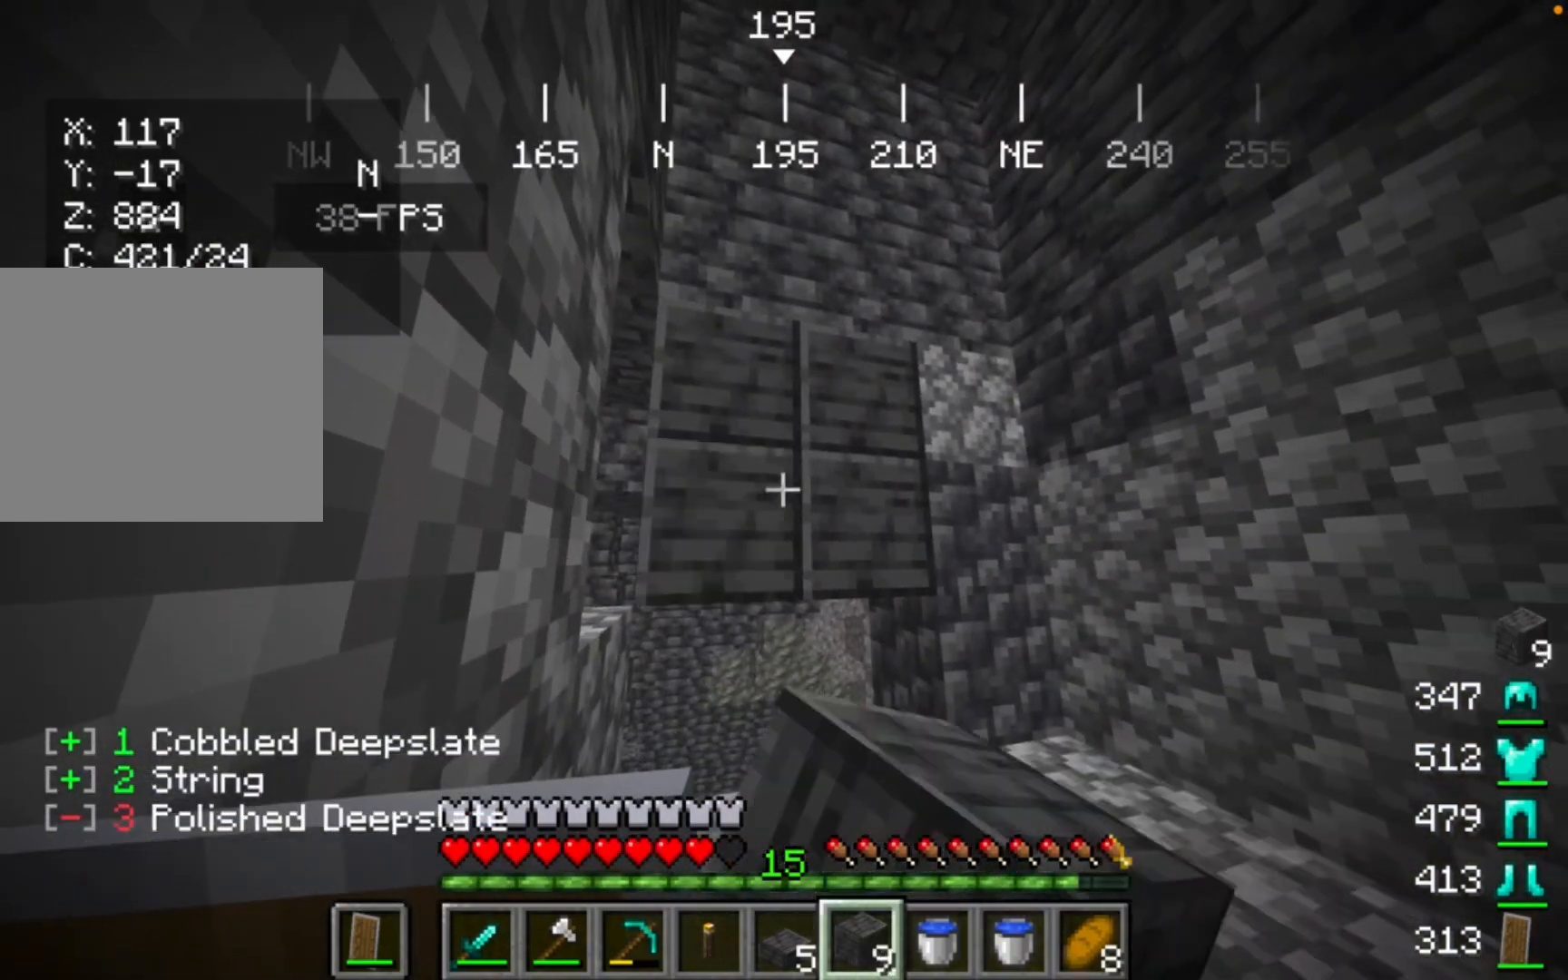
{"keys": [], "mouse": [], "events": [[33, "mouse_right", "up"]]}
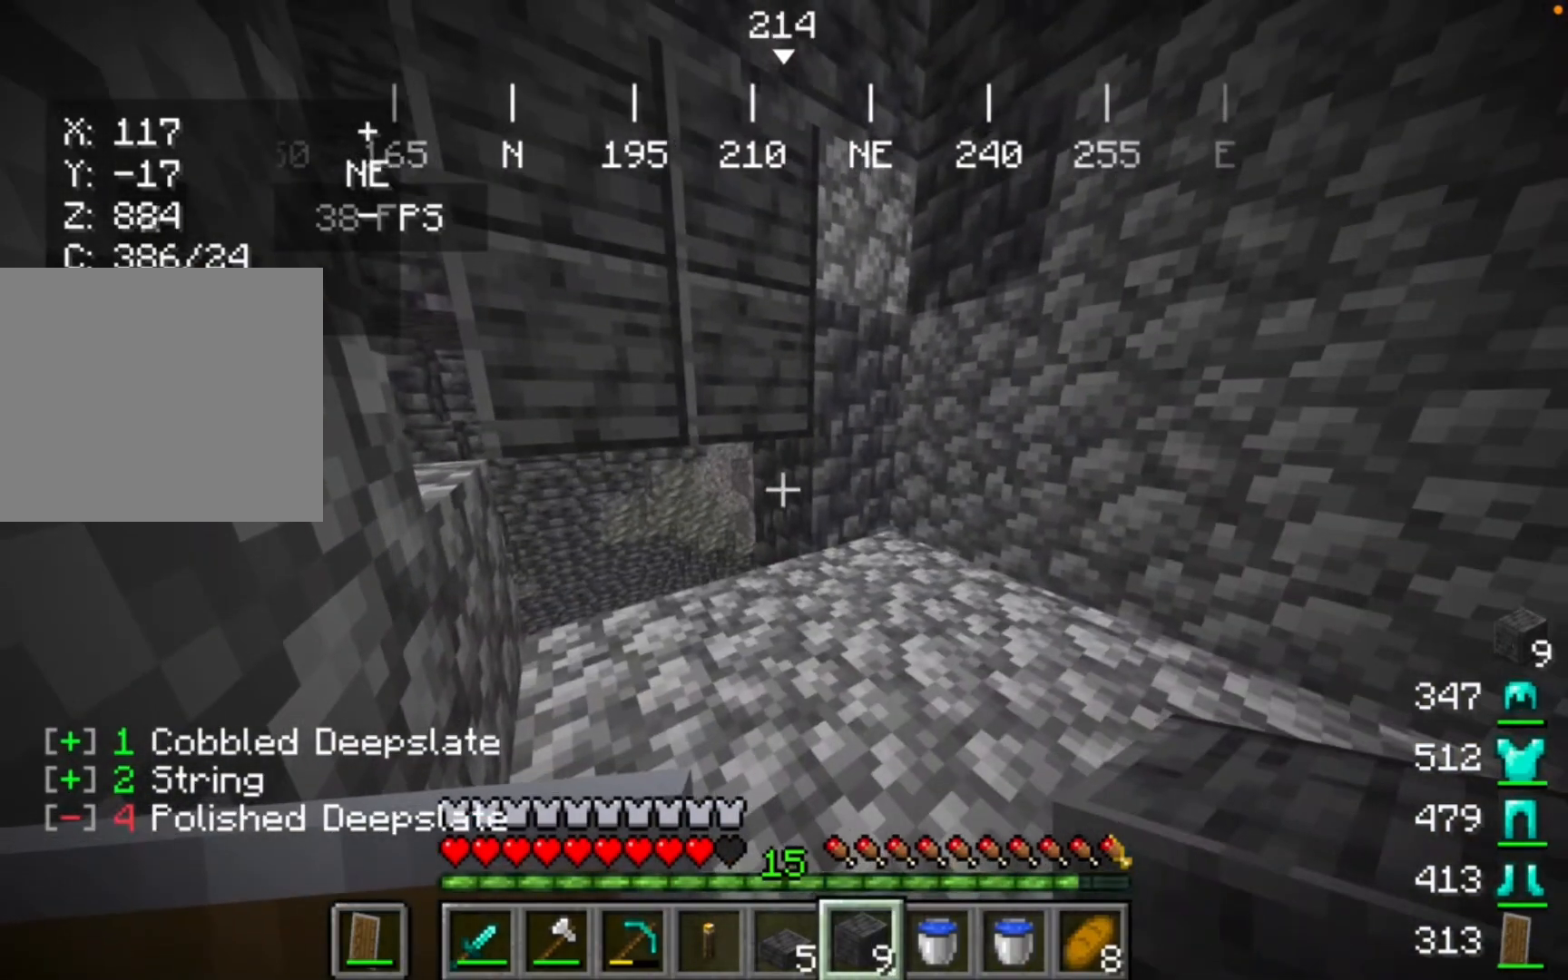
{"keys": [], "mouse": [], "events": [[67, "mouse_right", "down"], [200, "mouse_right", "up"]]}
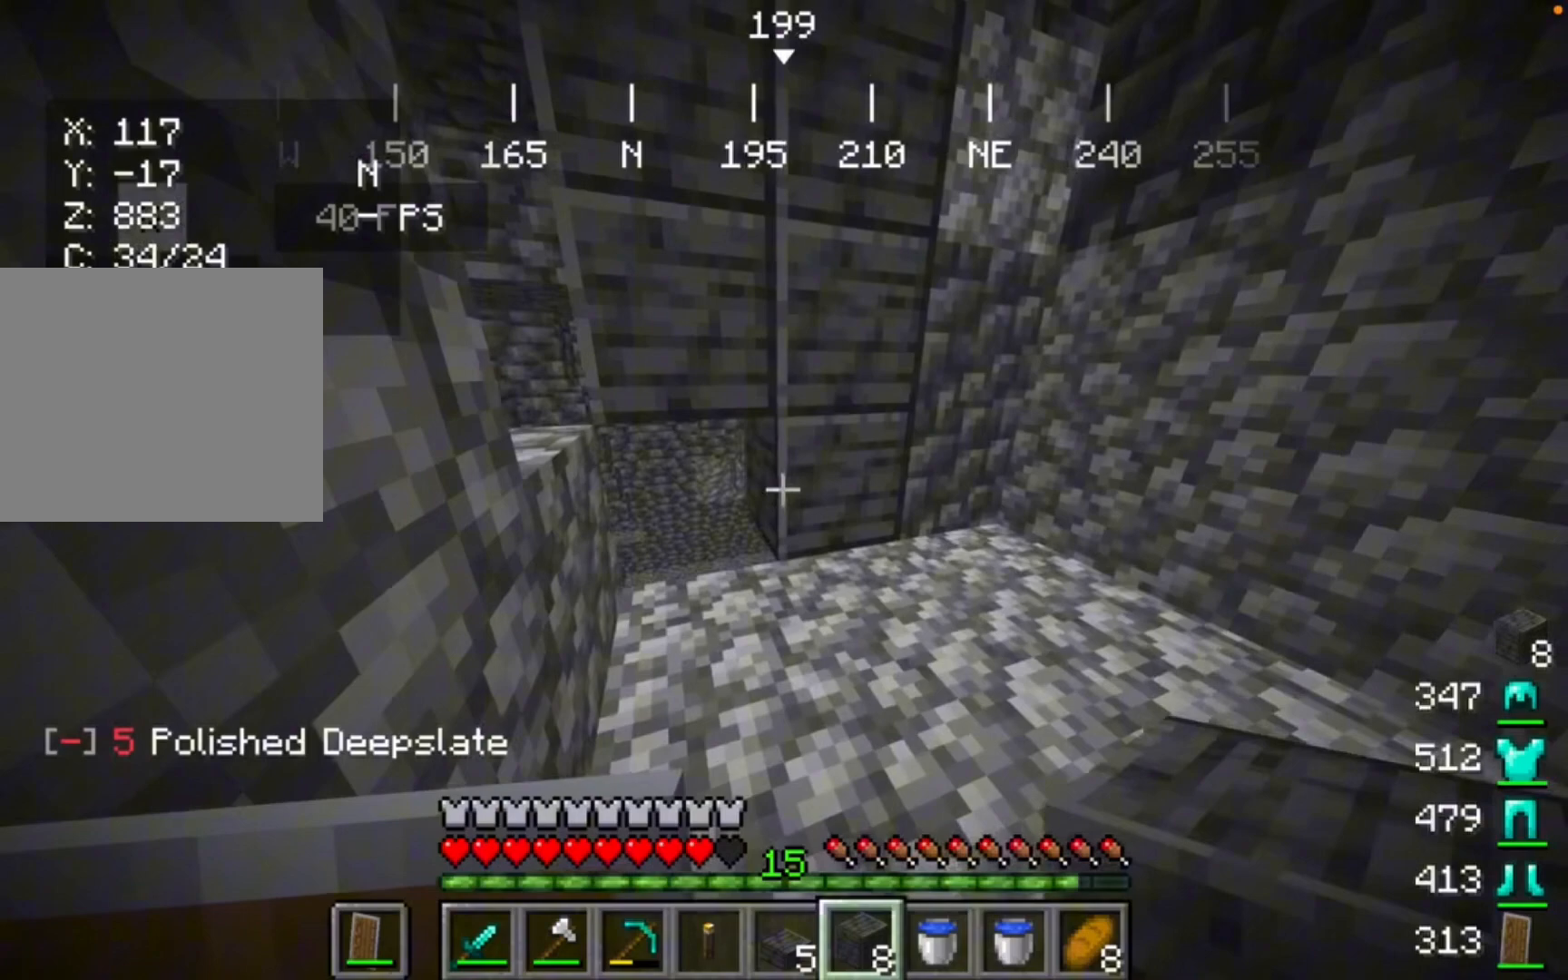
{"keys": [], "mouse": ["right"], "events": [[333, "mouse_right", "down"]]}
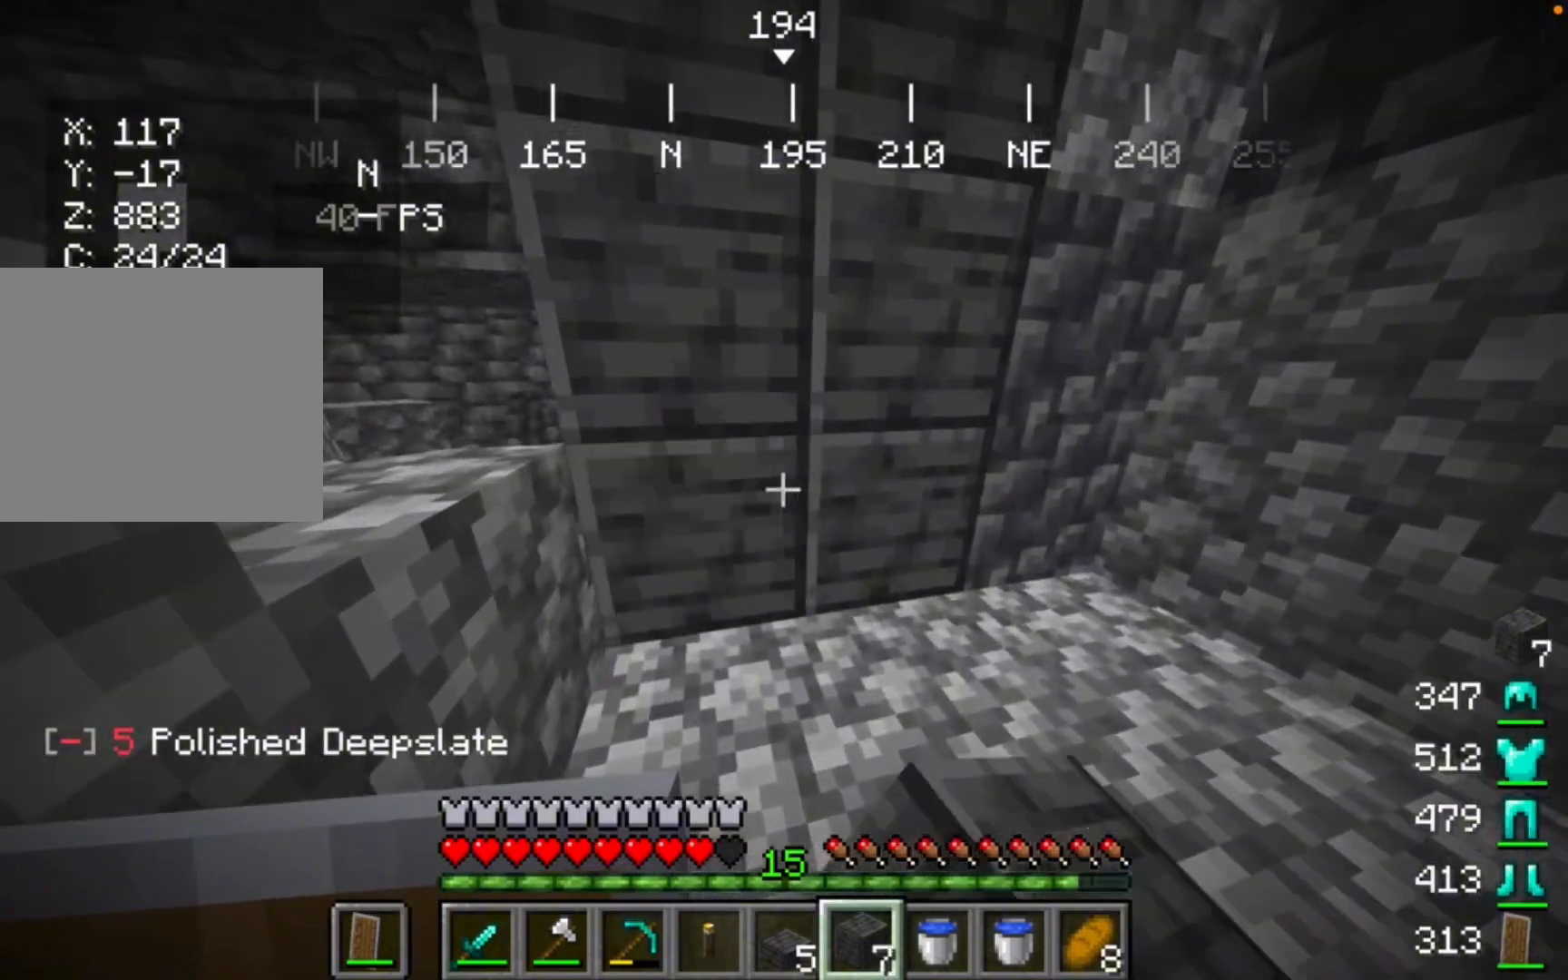
{"keys": [], "mouse": [], "events": [[100, "mouse_right", "up"]]}
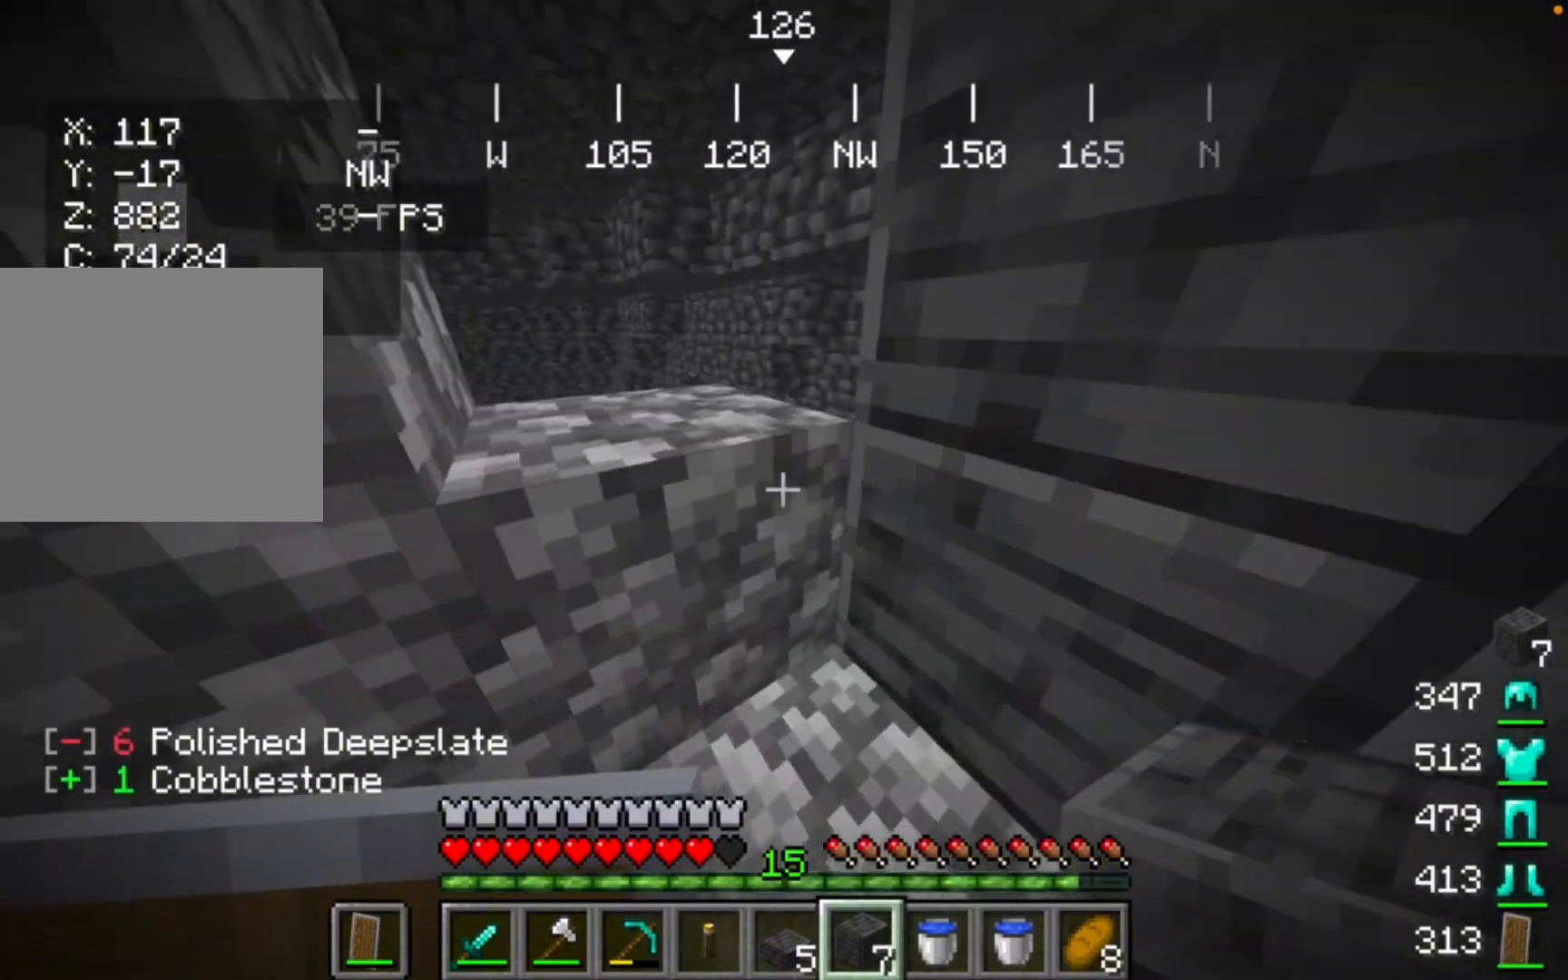
{"keys": [], "mouse": ["right"], "events": [[333, "mouse_right", "down"]]}
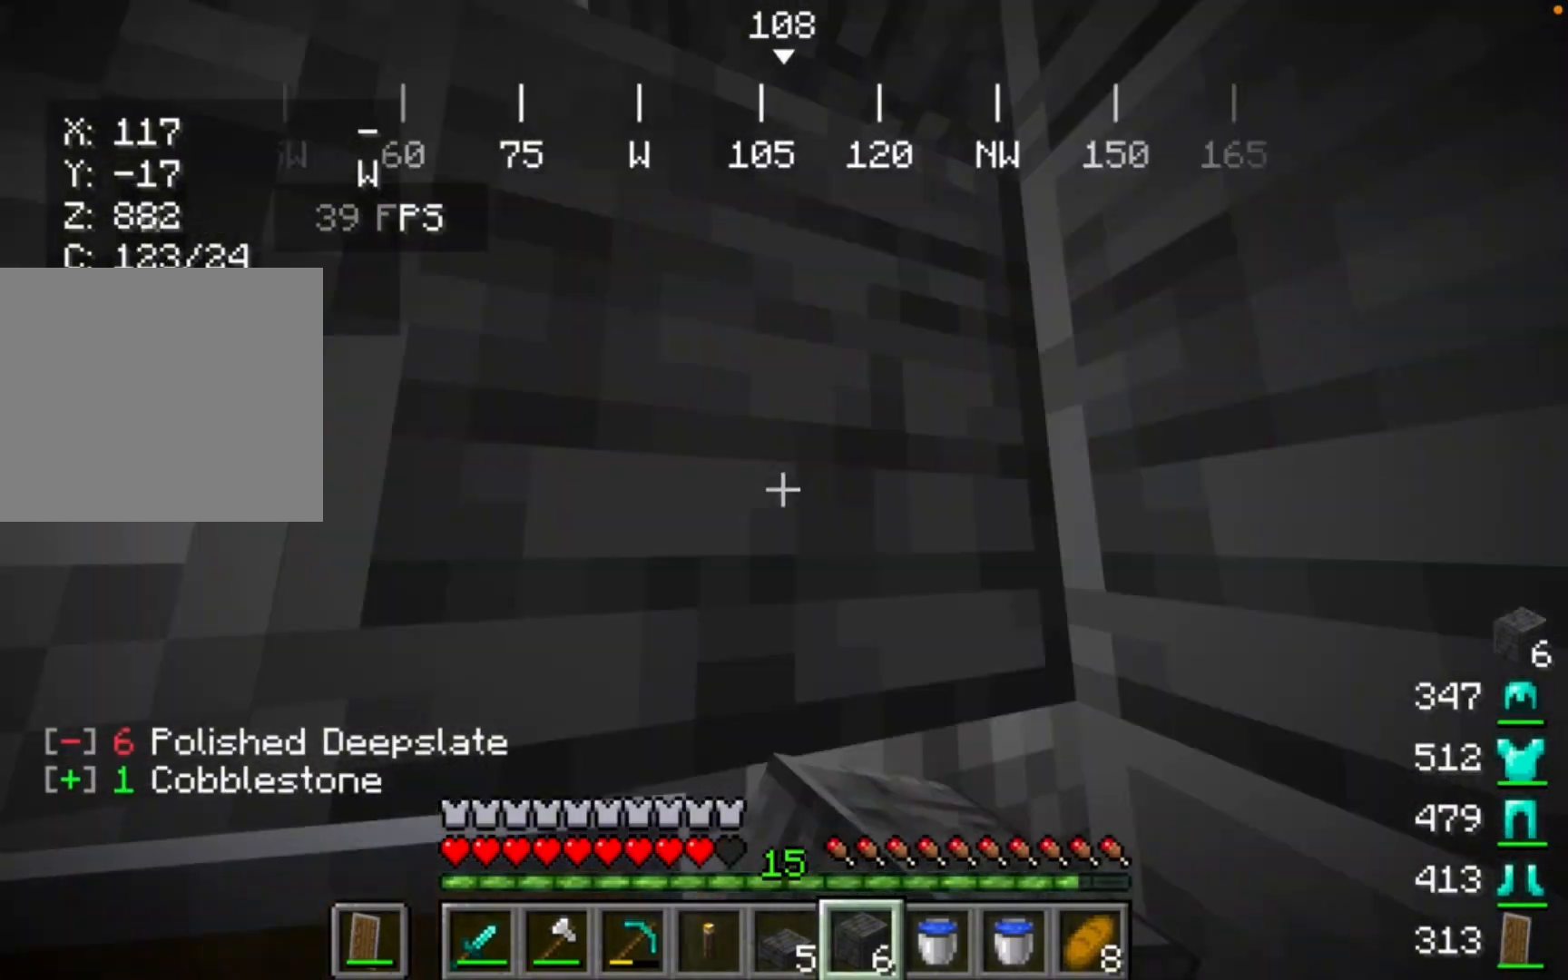
{"keys": [], "mouse": [], "events": [[100, "mouse_right", "up"]]}
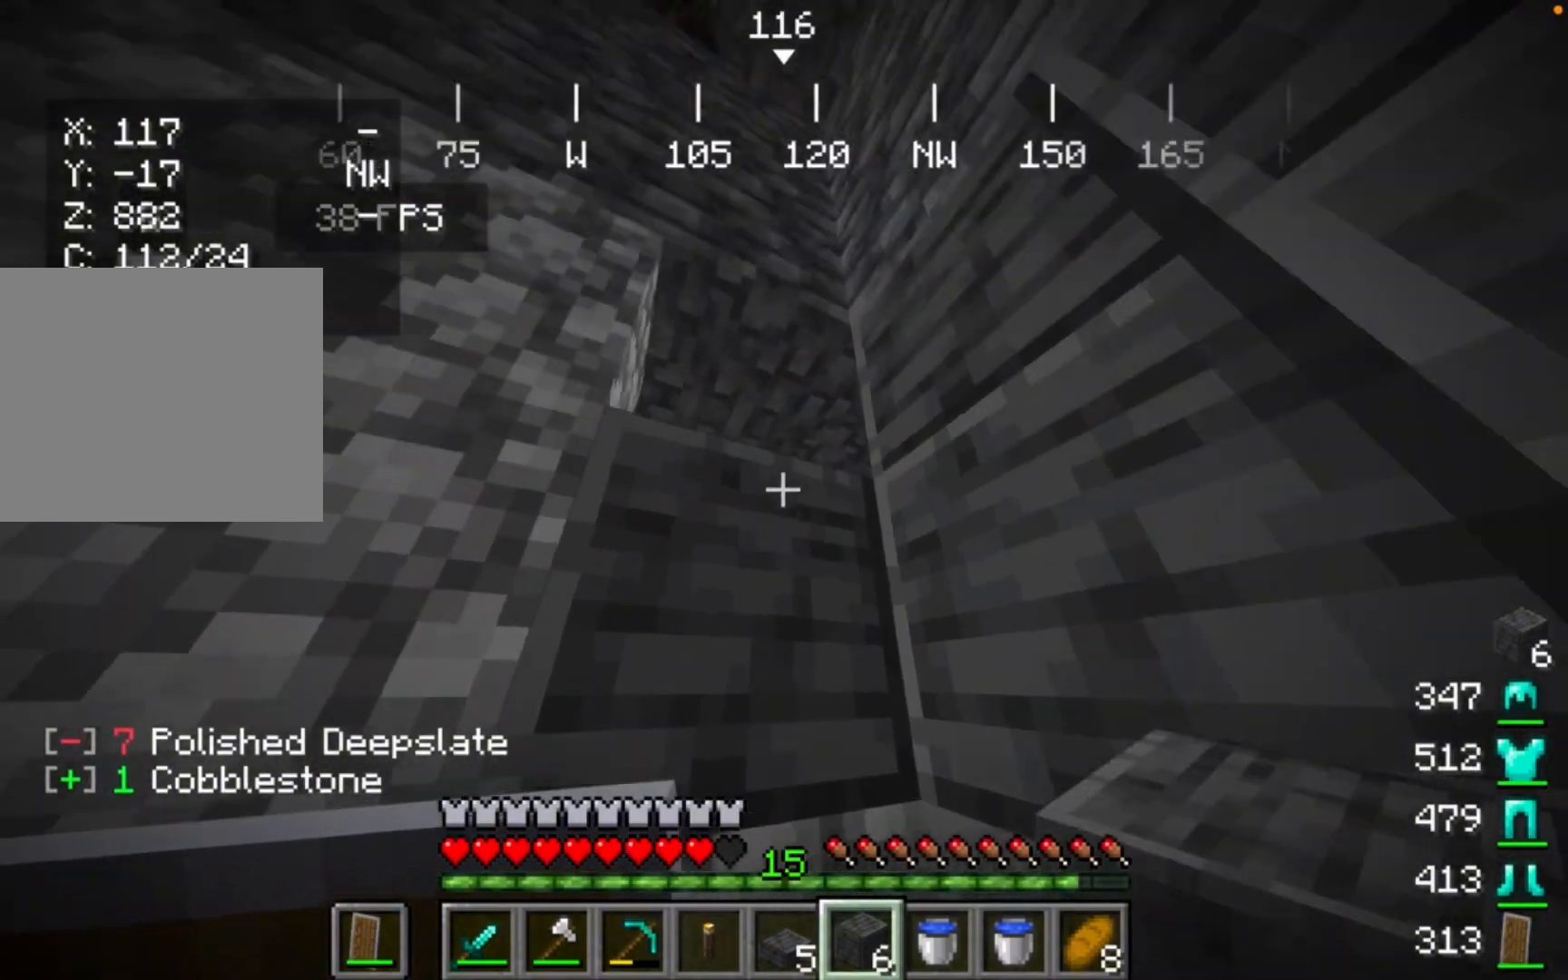
{"keys": [], "mouse": ["right"], "events": [[400, "mouse_right", "down"]]}
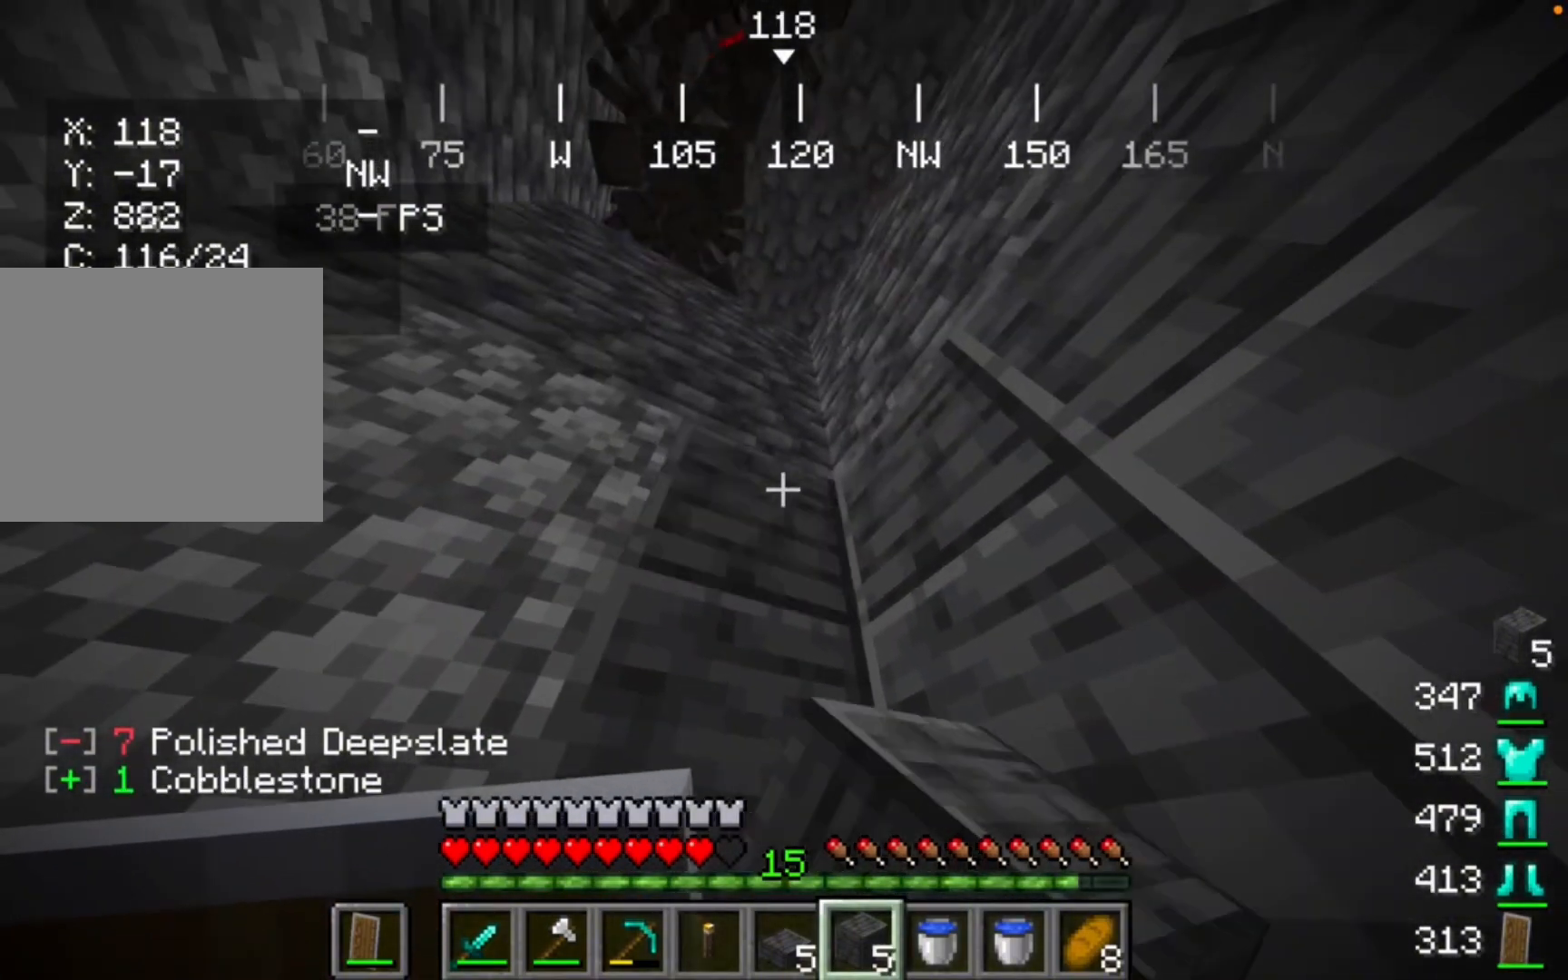
{"keys": [], "mouse": [], "events": [[167, "mouse_right", "up"]]}
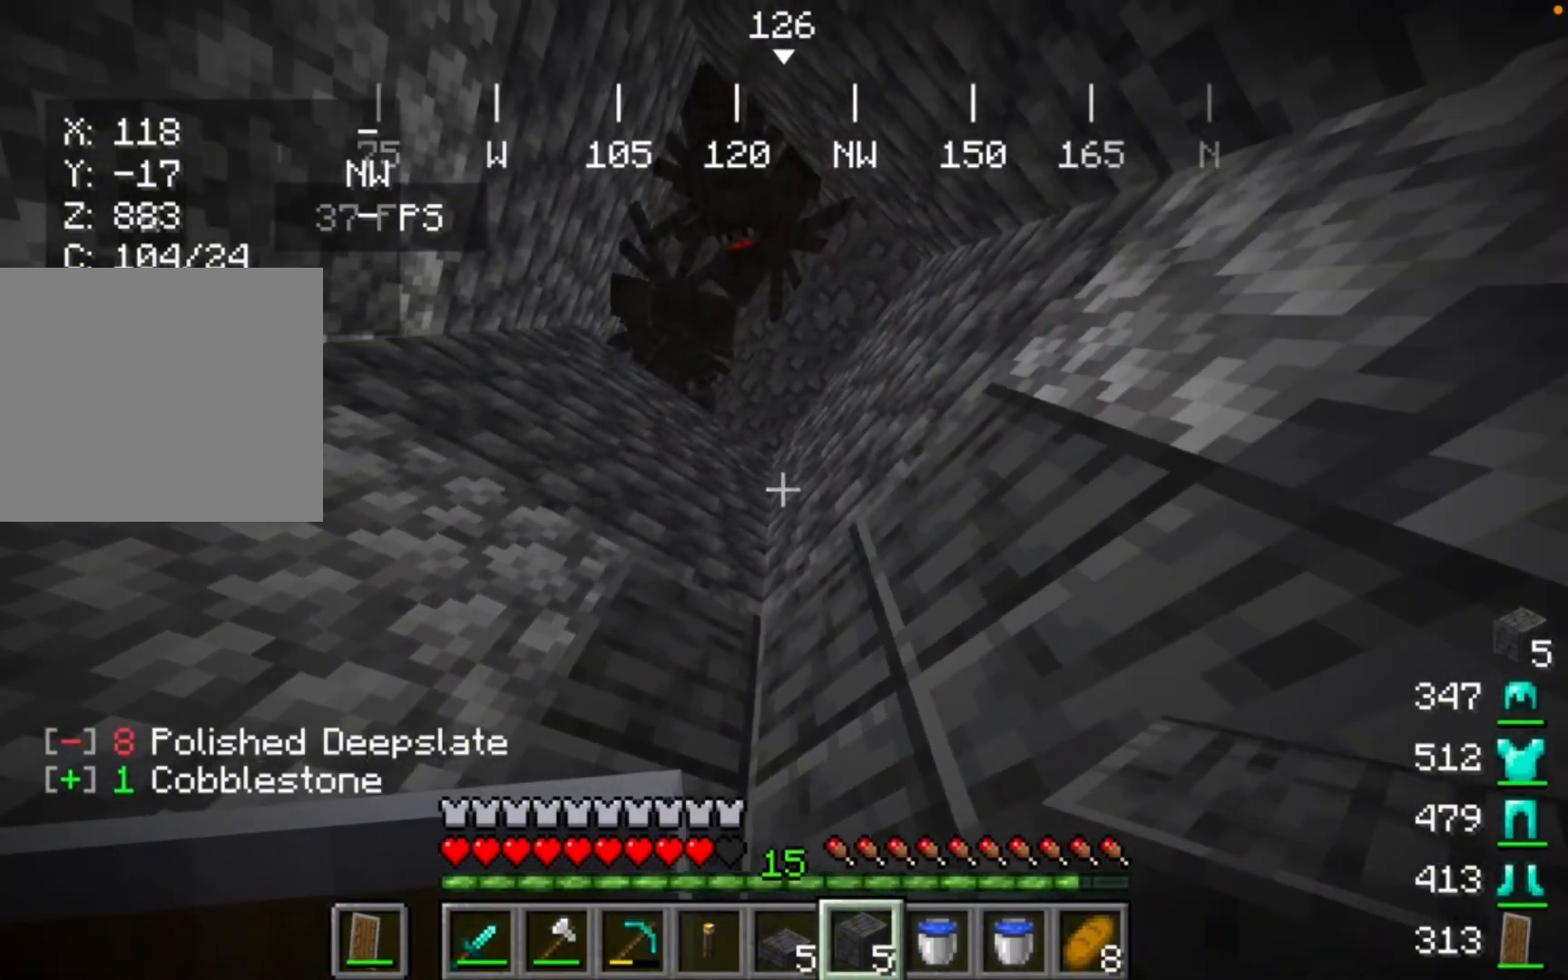
{"keys": [], "mouse": [], "events": []}
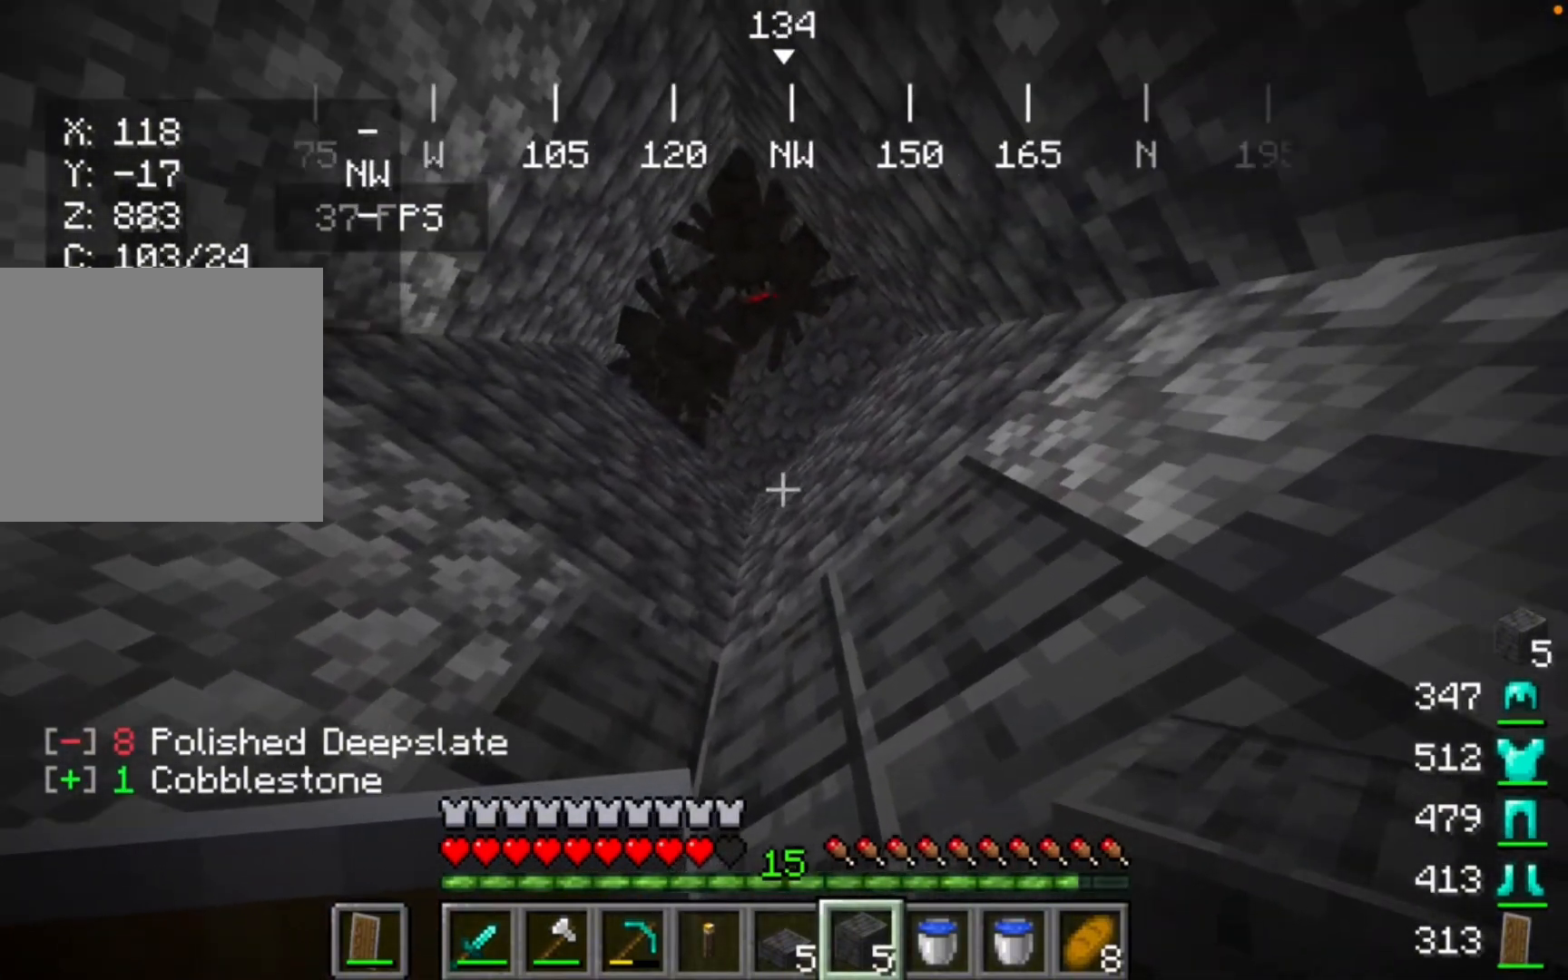
{"keys": [], "mouse": [], "events": []}
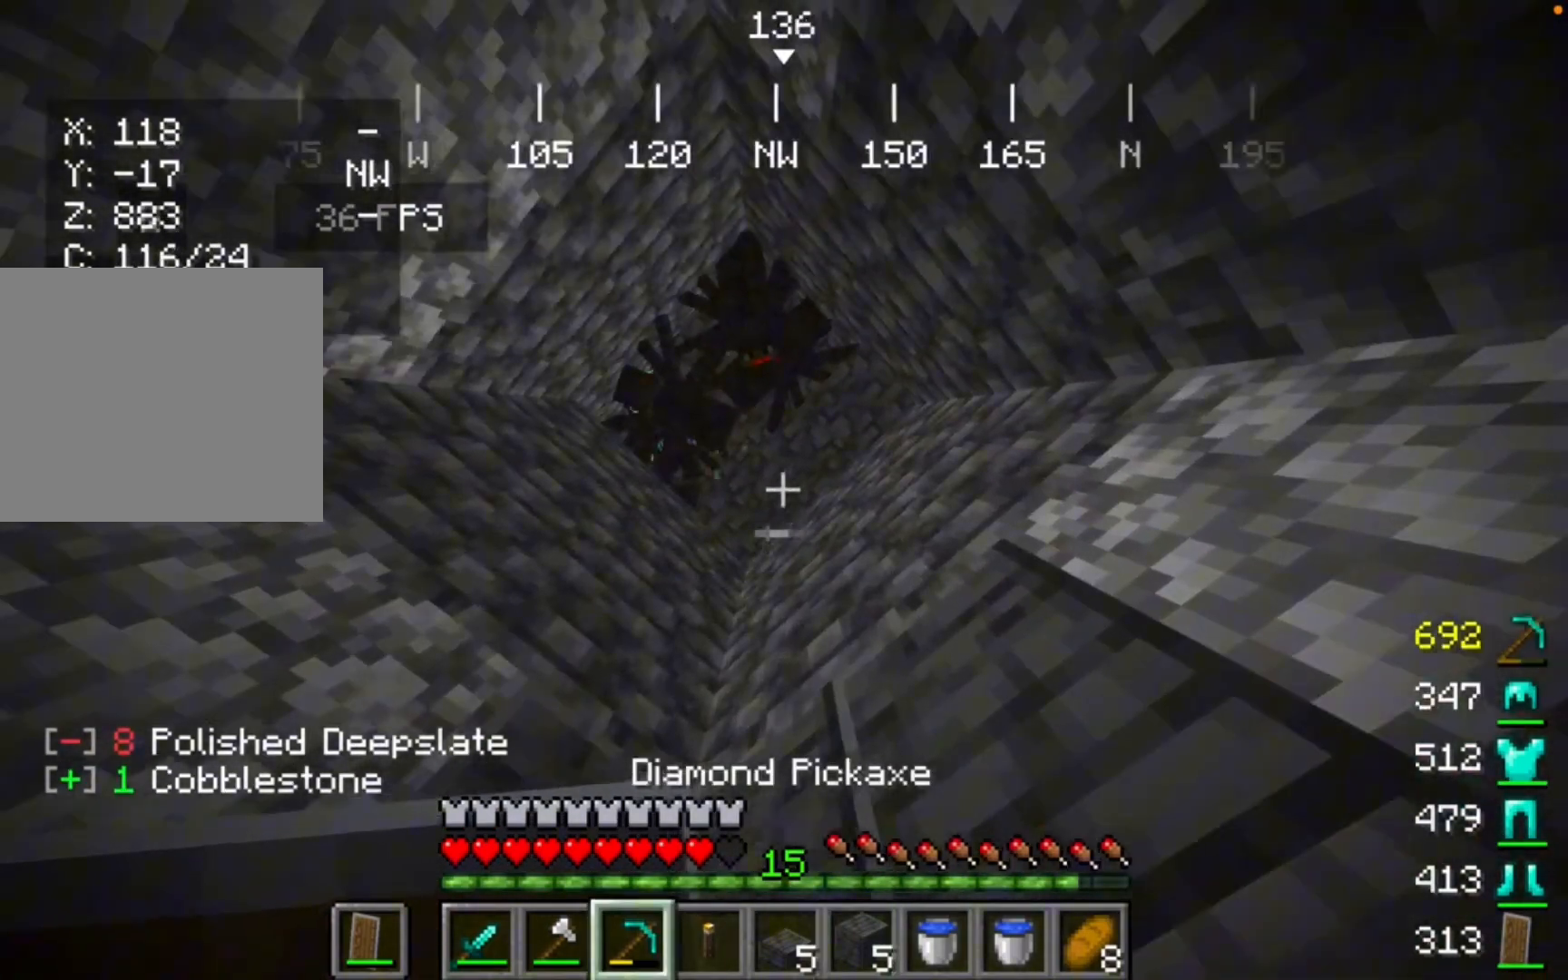
{"keys": [], "mouse": ["left"], "events": [[33, "mouse_left", "down"]]}
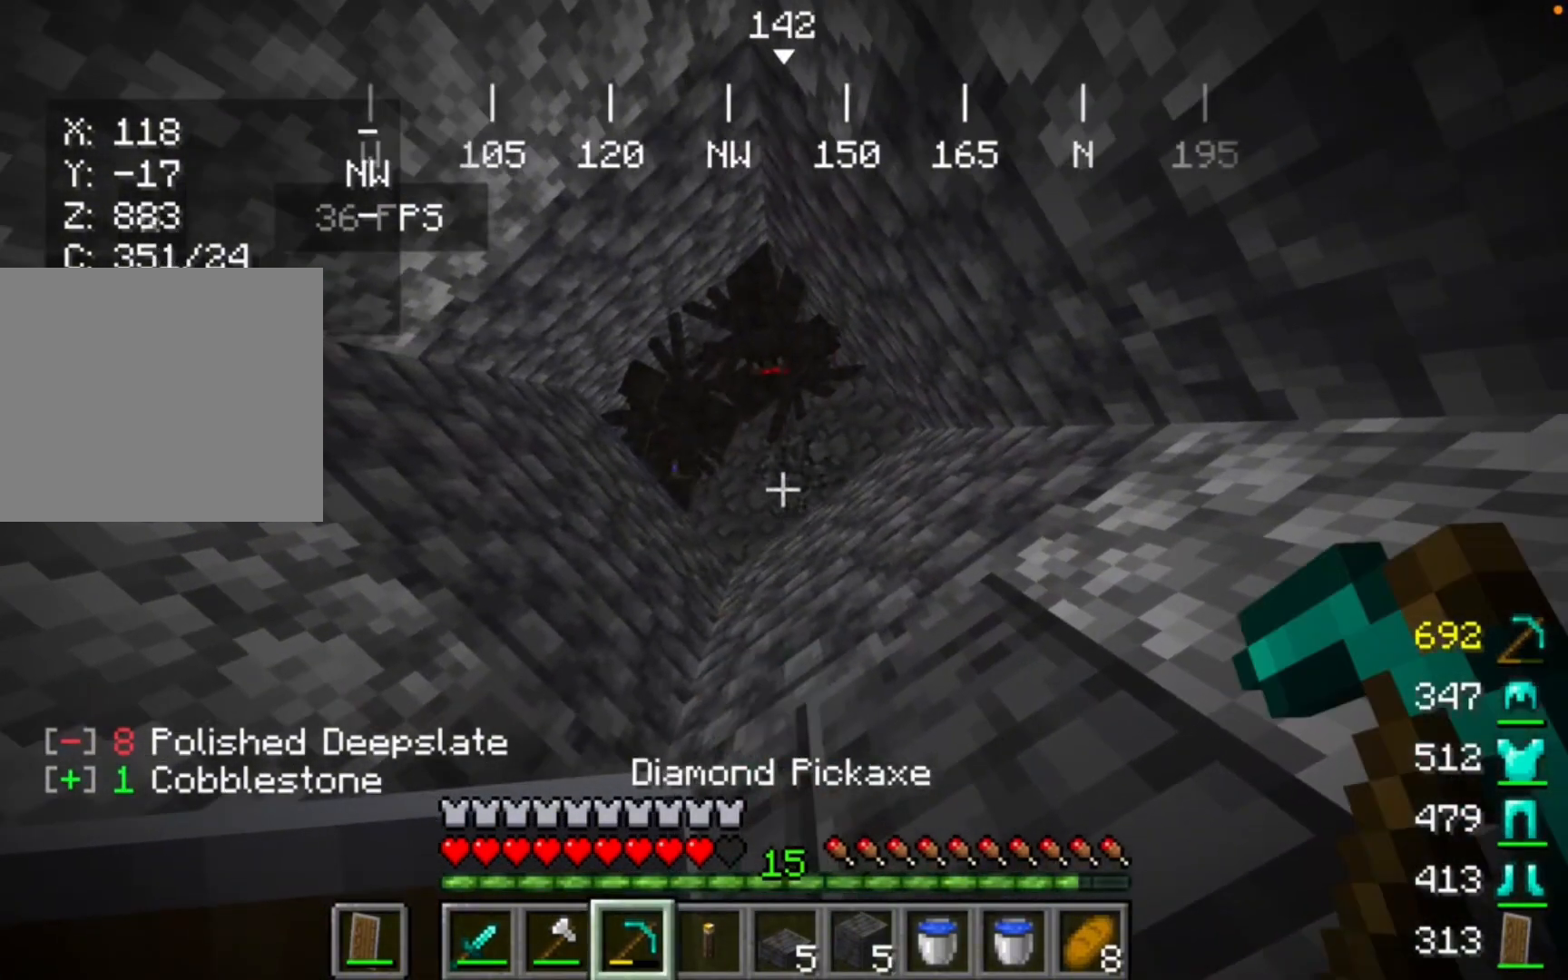
{"keys": [], "mouse": ["left"], "events": []}
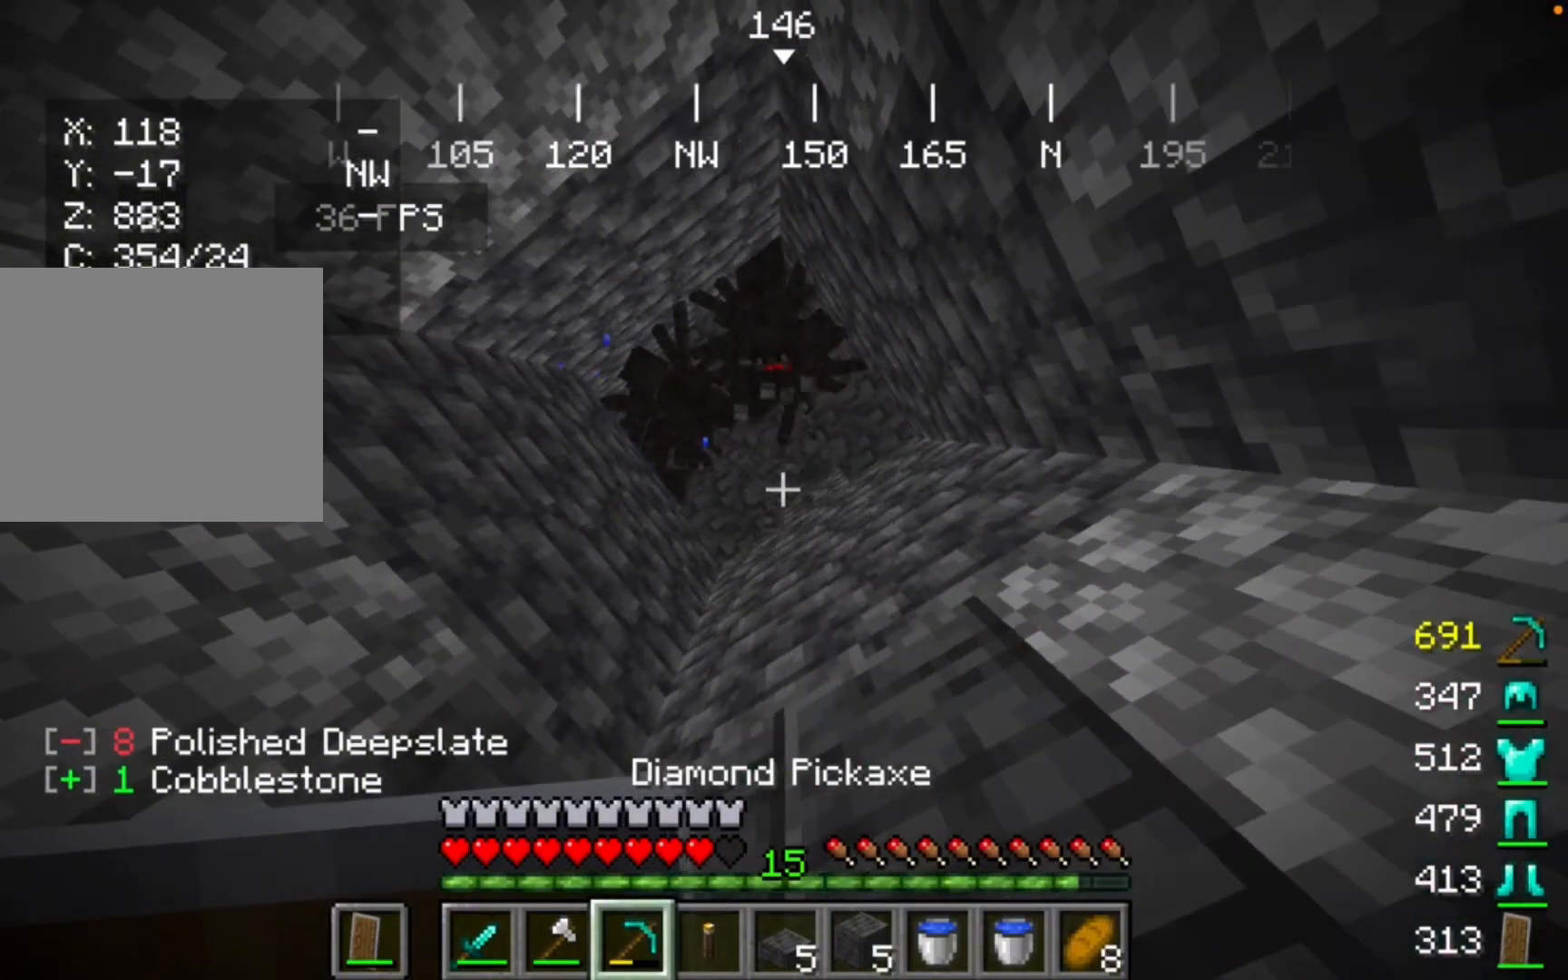
{"keys": [], "mouse": [], "events": [[67, "mouse_left", "up"]]}
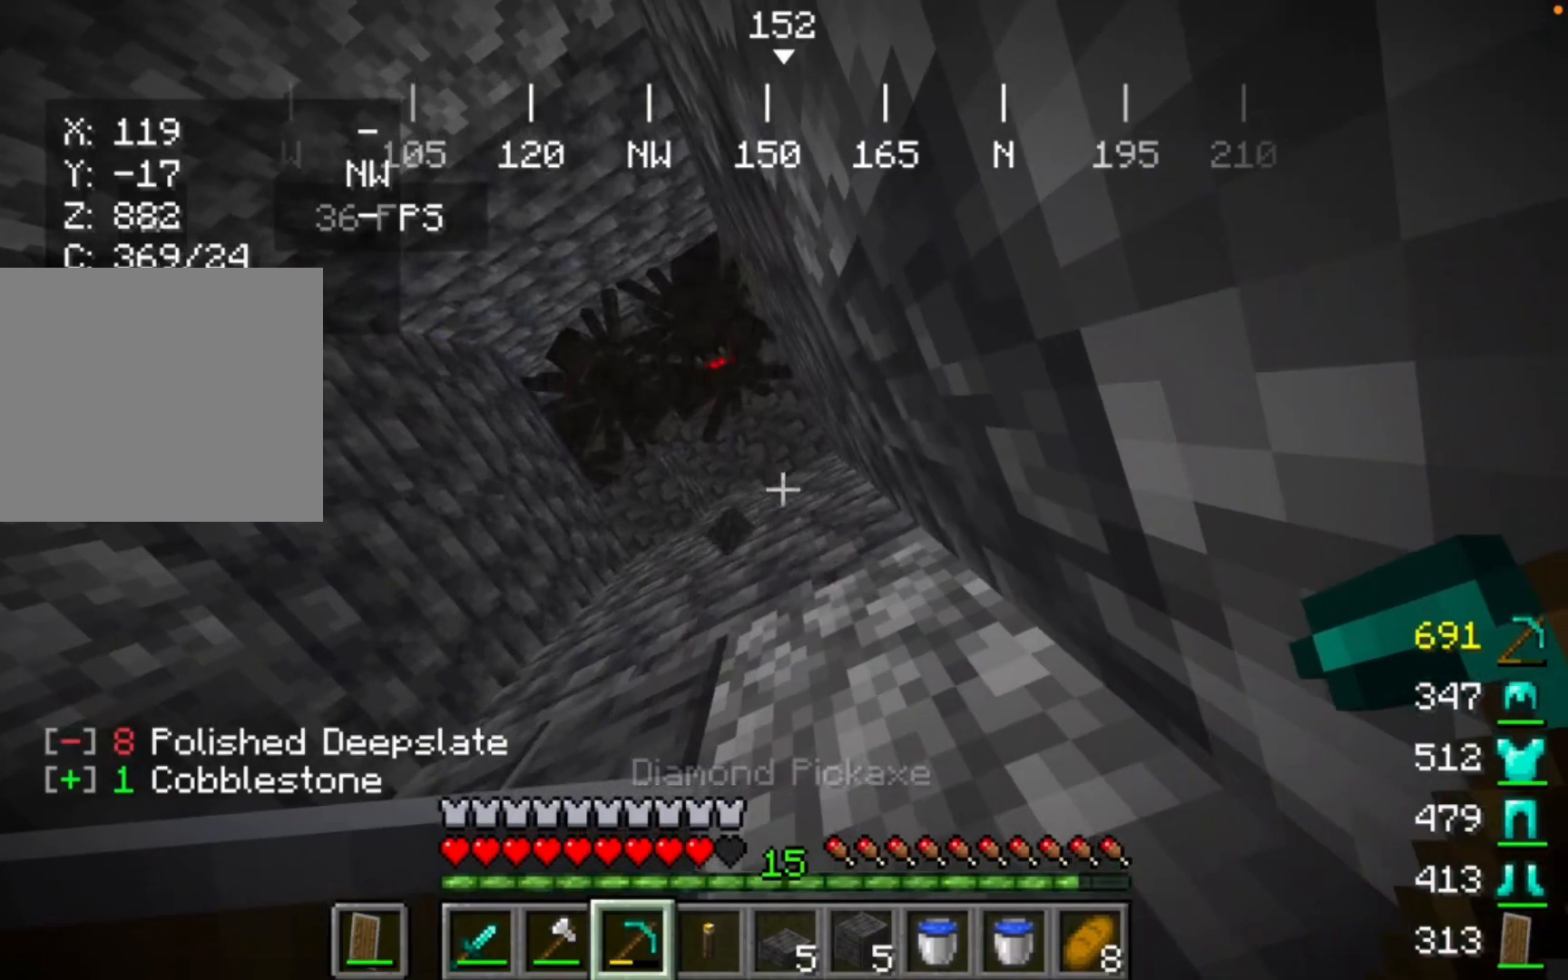
{"keys": [], "mouse": ["left"], "events": [[267, "mouse_left", "down"]]}